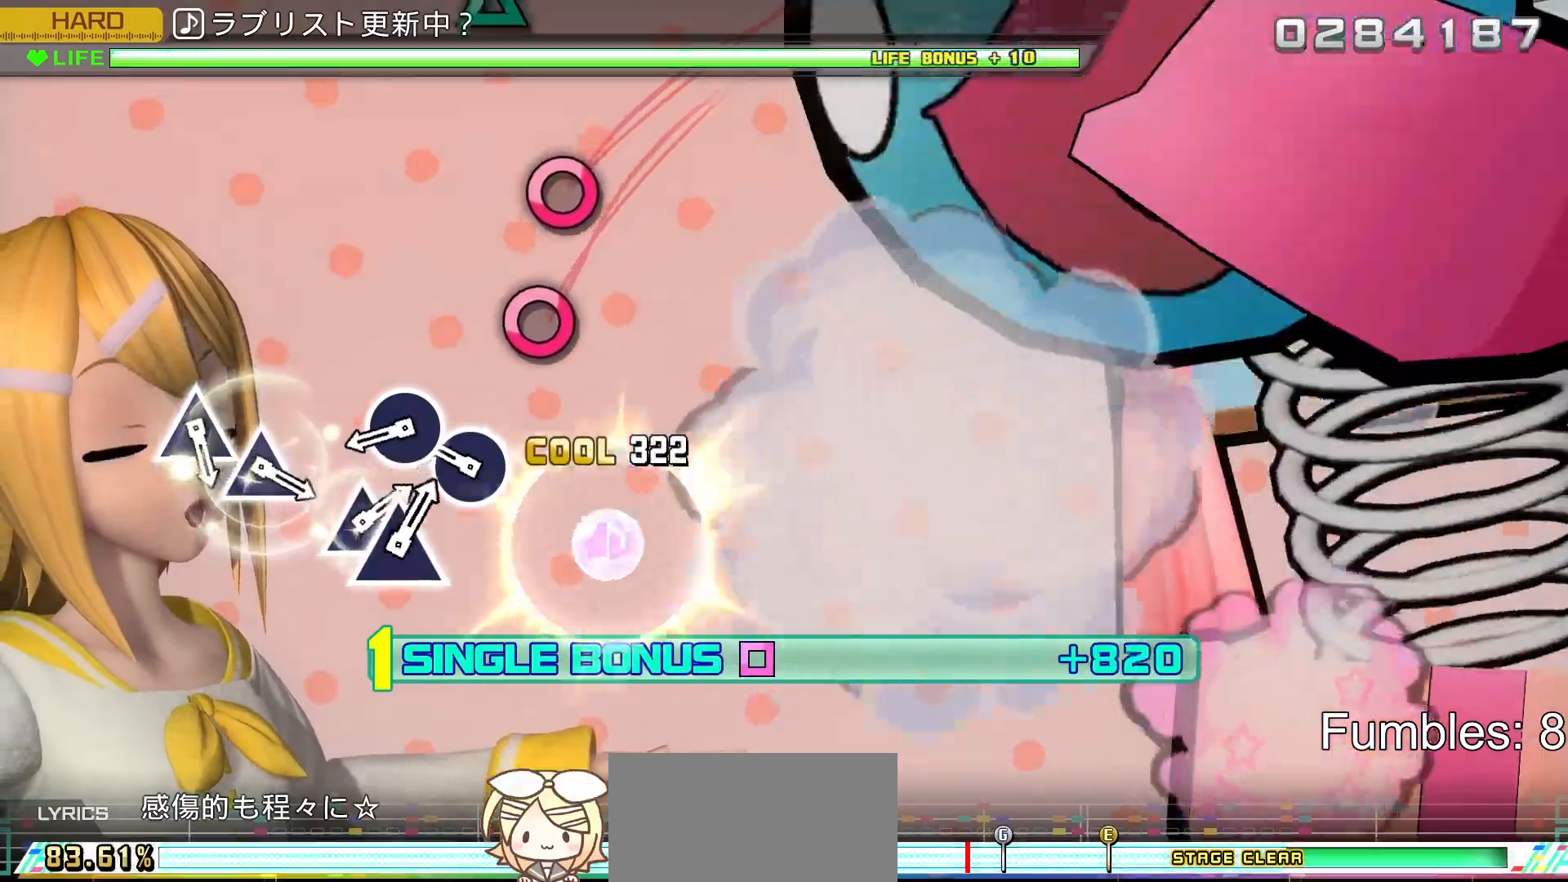
Gameplay with a controller (PlayStation layout); each line is a JSON object with the inputs held at the frame after it. "events" lists button and stick changes between this image and that frame as [ms after this image, input, new state], when the widget could be followed in between. Not read: L3.
{"buttons": ["CIRCLE", "L2"], "left_stick": "center", "right_stick": "center", "events": [[67, "CIRCLE", "up"], [267, "CIRCLE", "down"], [400, "CIRCLE", "up"], [483, "CIRCLE", "down"]]}
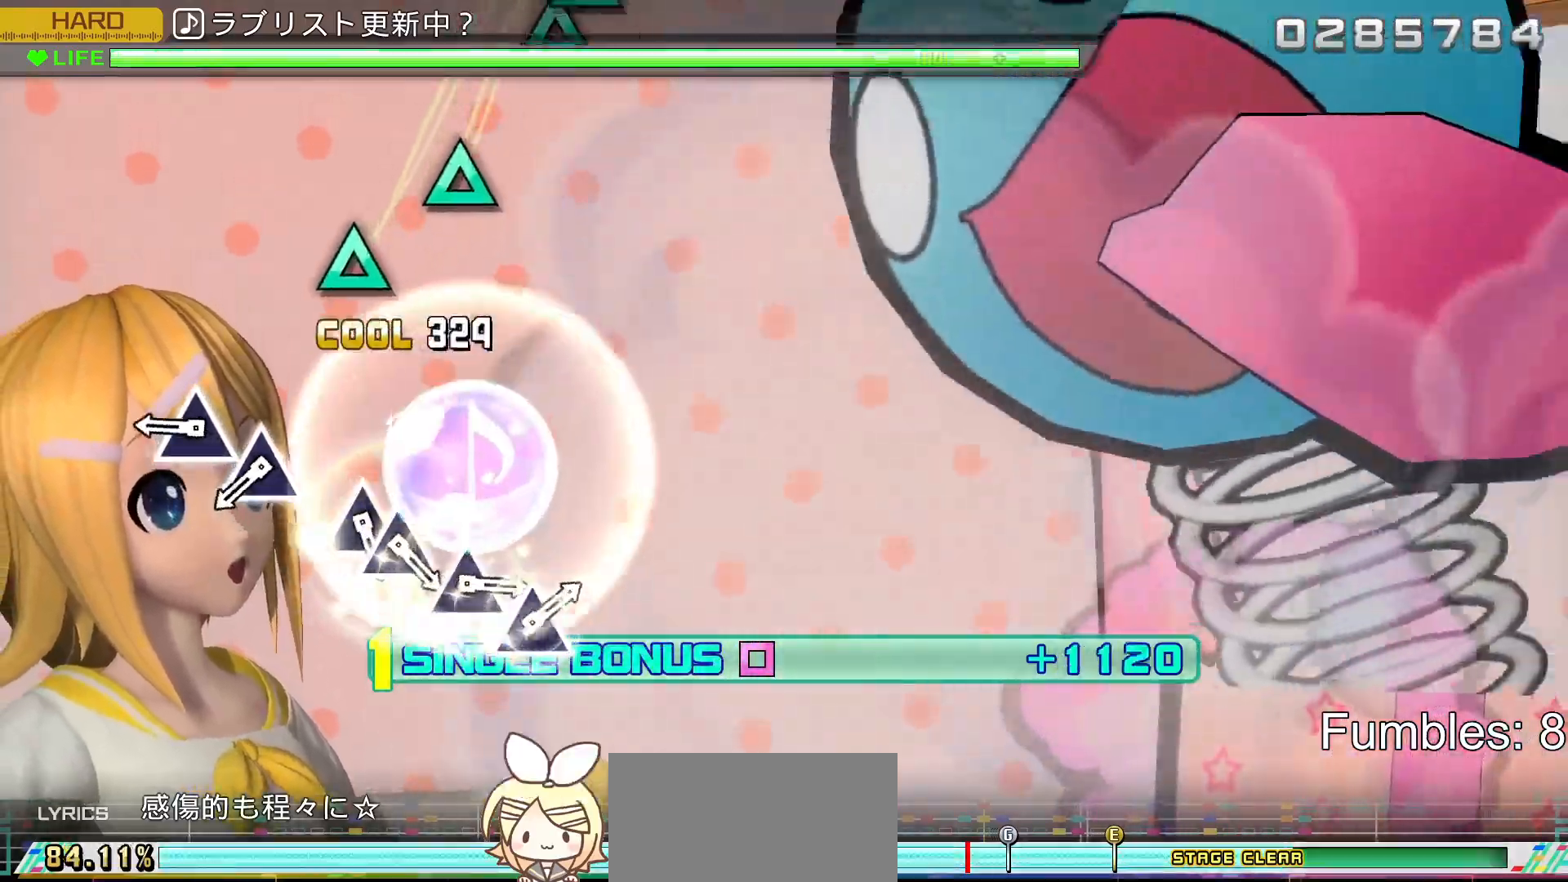
{"buttons": ["TRIANGLE", "L2"], "left_stick": "center", "right_stick": "center", "events": [[150, "CIRCLE", "up"], [417, "TRIANGLE", "down"]]}
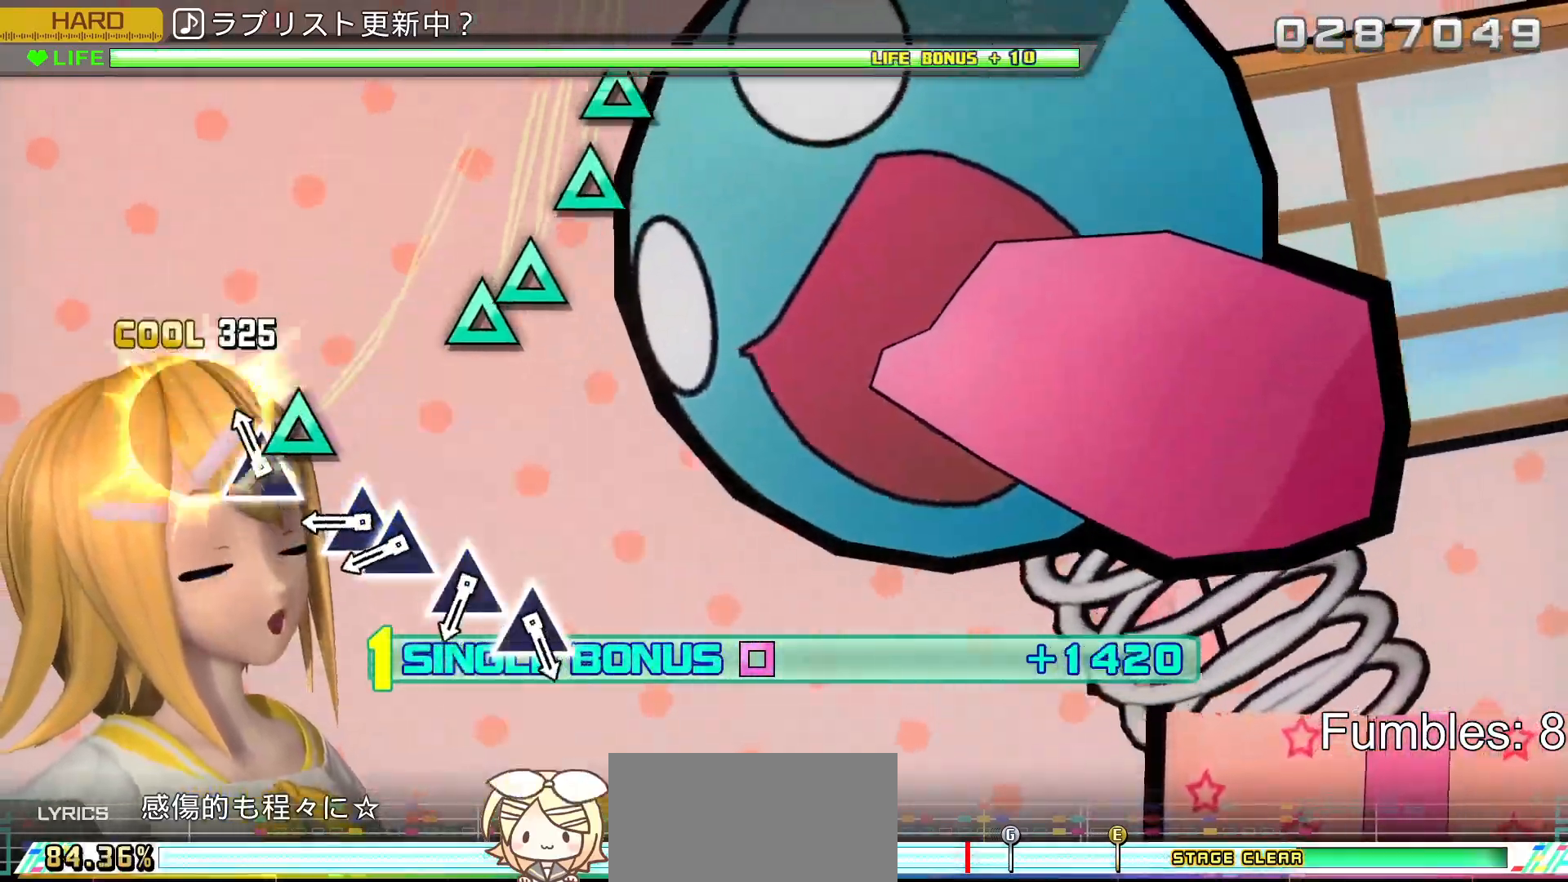
{"buttons": ["TRIANGLE", "L2"], "left_stick": "center", "right_stick": "center", "events": [[33, "TRIANGLE", "up"], [117, "TRIANGLE", "down"], [283, "TRIANGLE", "up"], [433, "TRIANGLE", "down"]]}
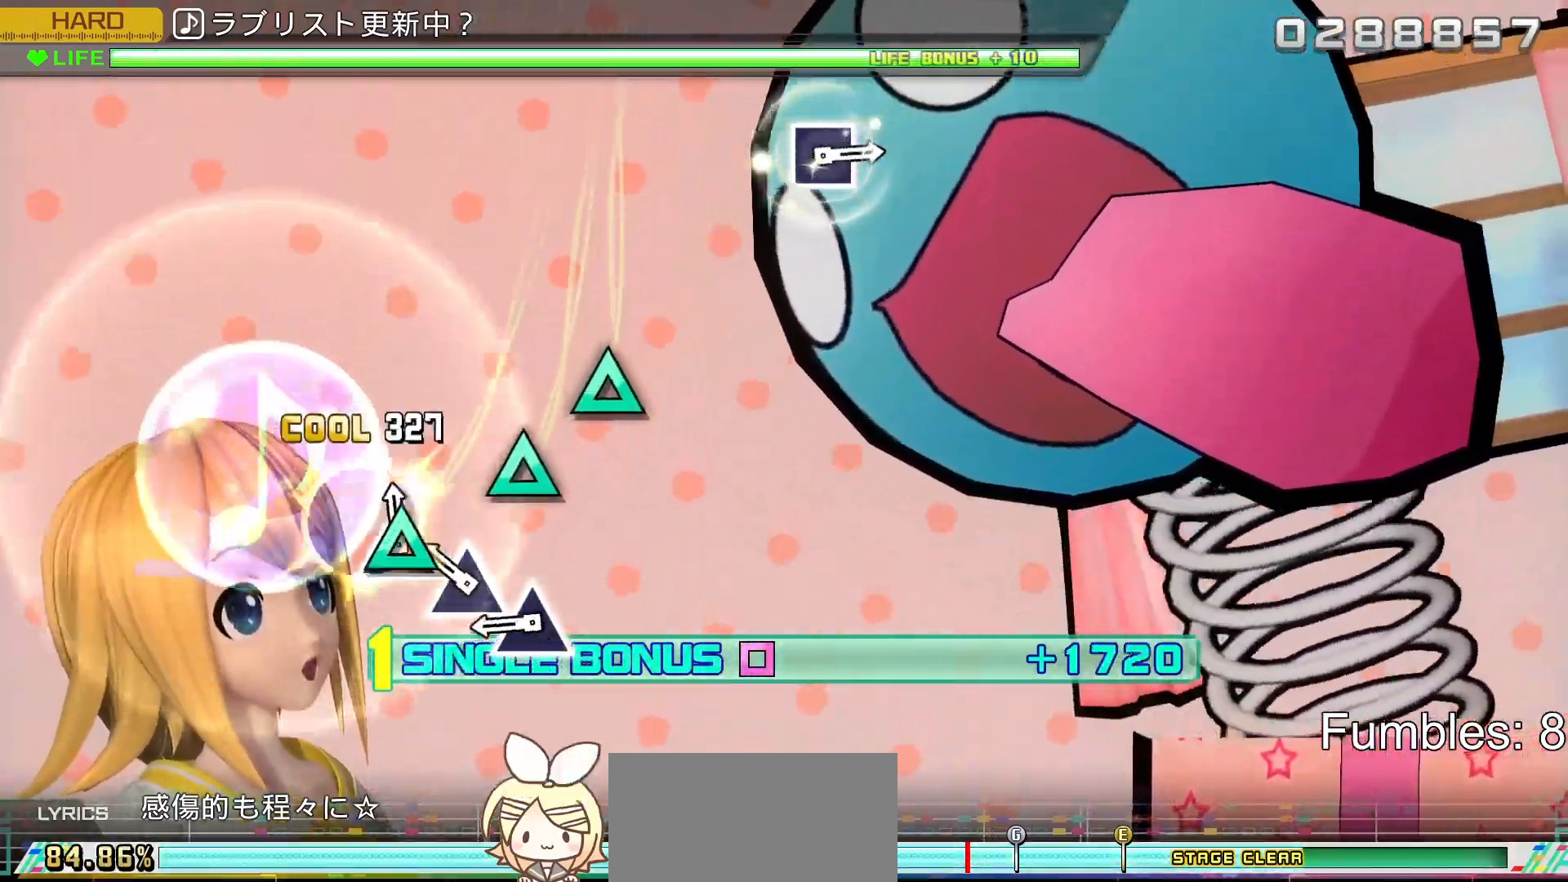
{"buttons": ["TRIANGLE", "L2"], "left_stick": "center", "right_stick": "center", "events": [[17, "DPAD_UP", "down"], [67, "TRIANGLE", "up"], [183, "DPAD_UP", "up"], [233, "TRIANGLE", "down"], [350, "TRIANGLE", "up"], [433, "TRIANGLE", "down"]]}
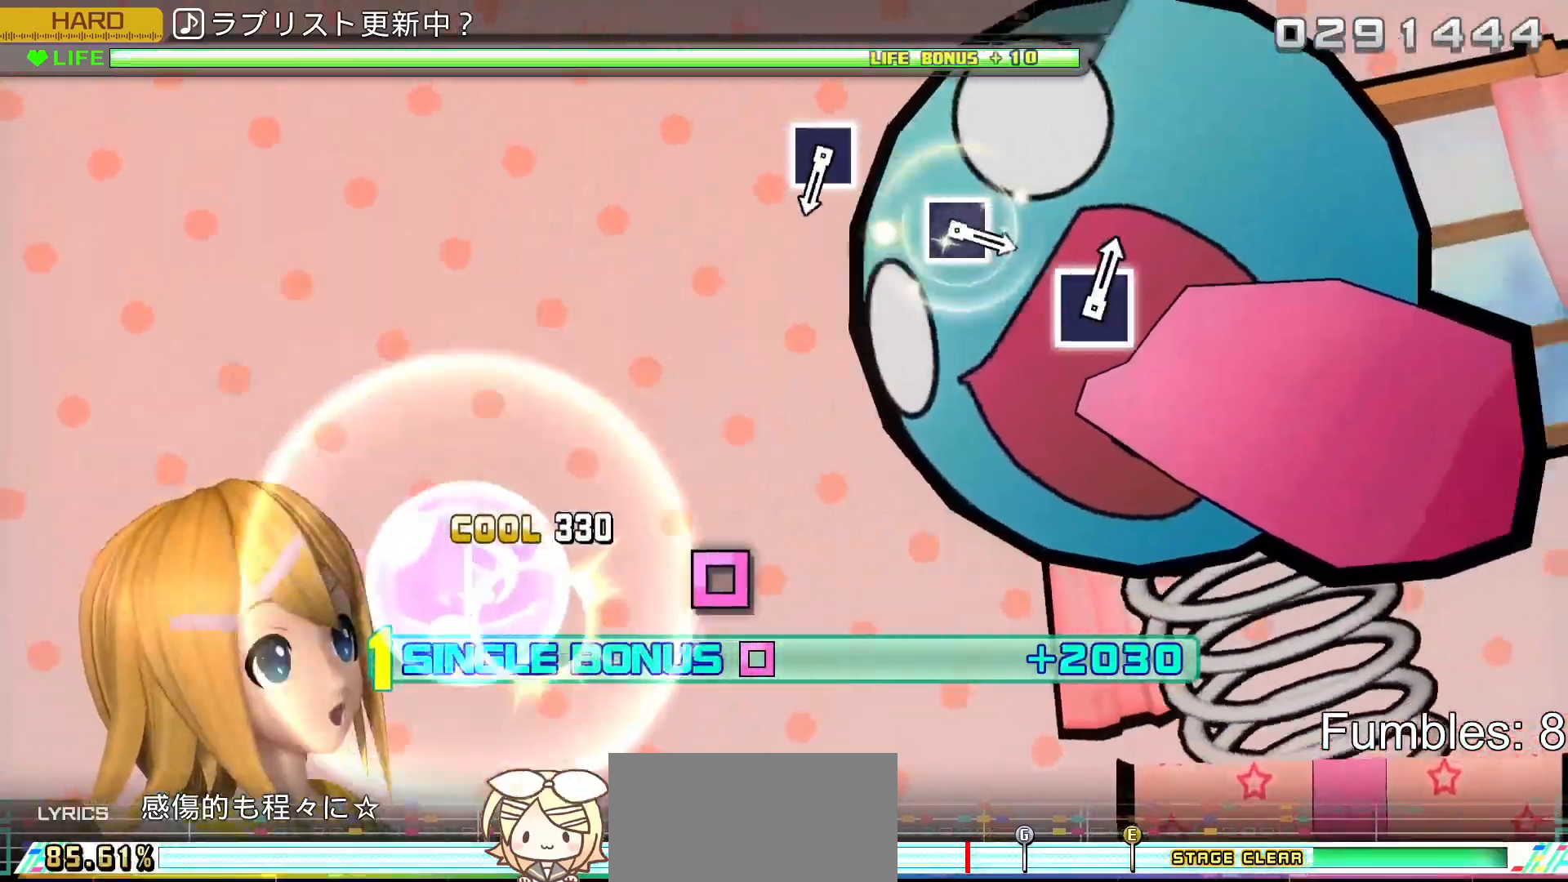
{"buttons": ["L2"], "left_stick": "center", "right_stick": "center", "events": [[117, "TRIANGLE", "up"]]}
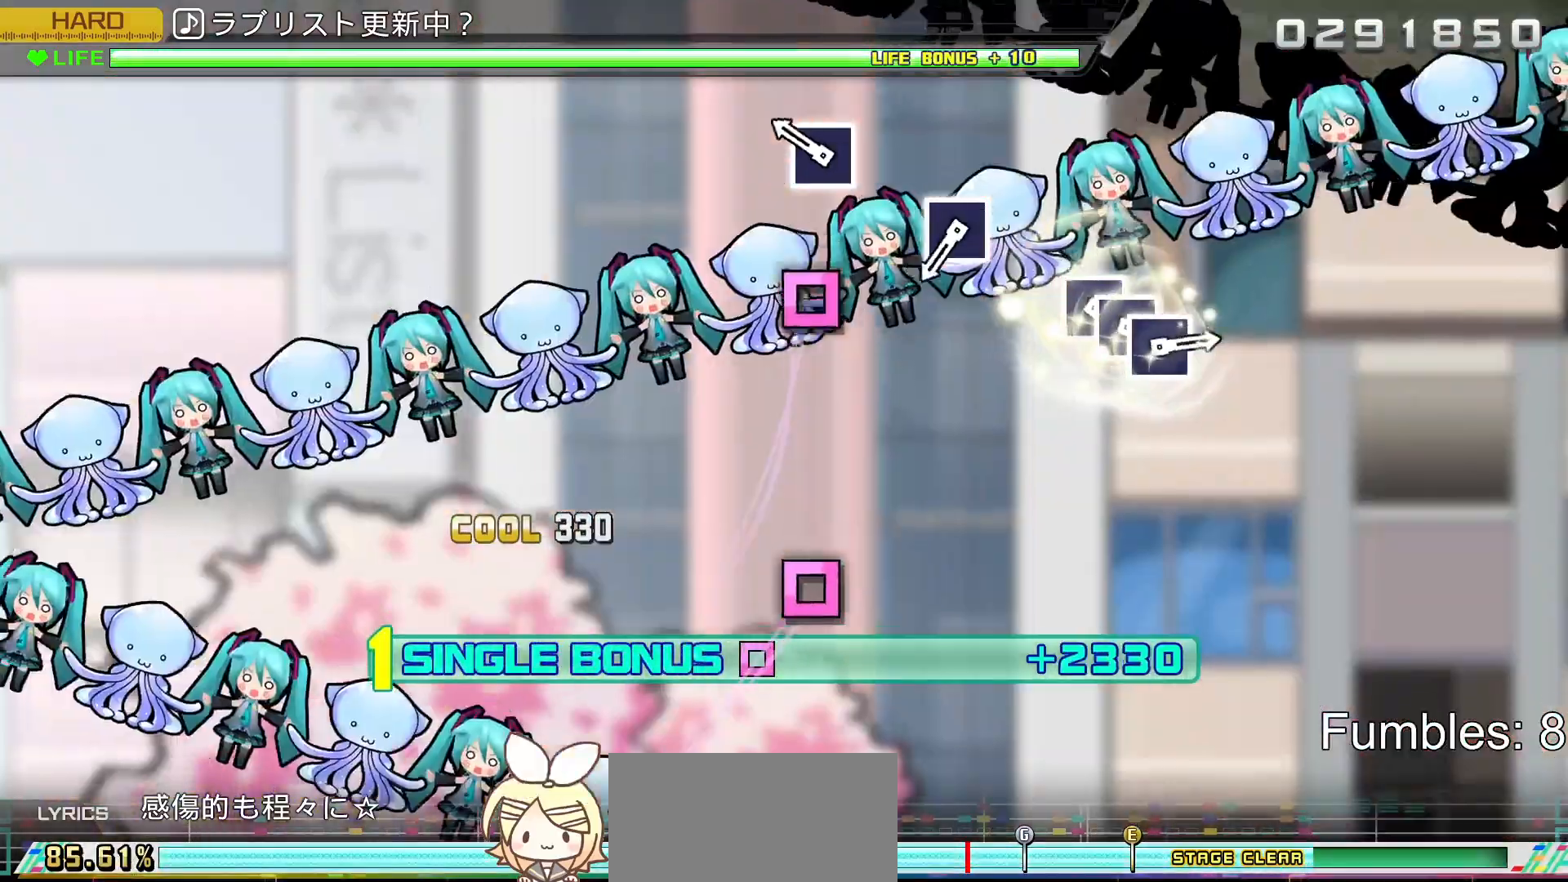
{"buttons": ["L2"], "left_stick": "center", "right_stick": "center", "events": [[250, "SQUARE", "down"], [450, "SQUARE", "up"]]}
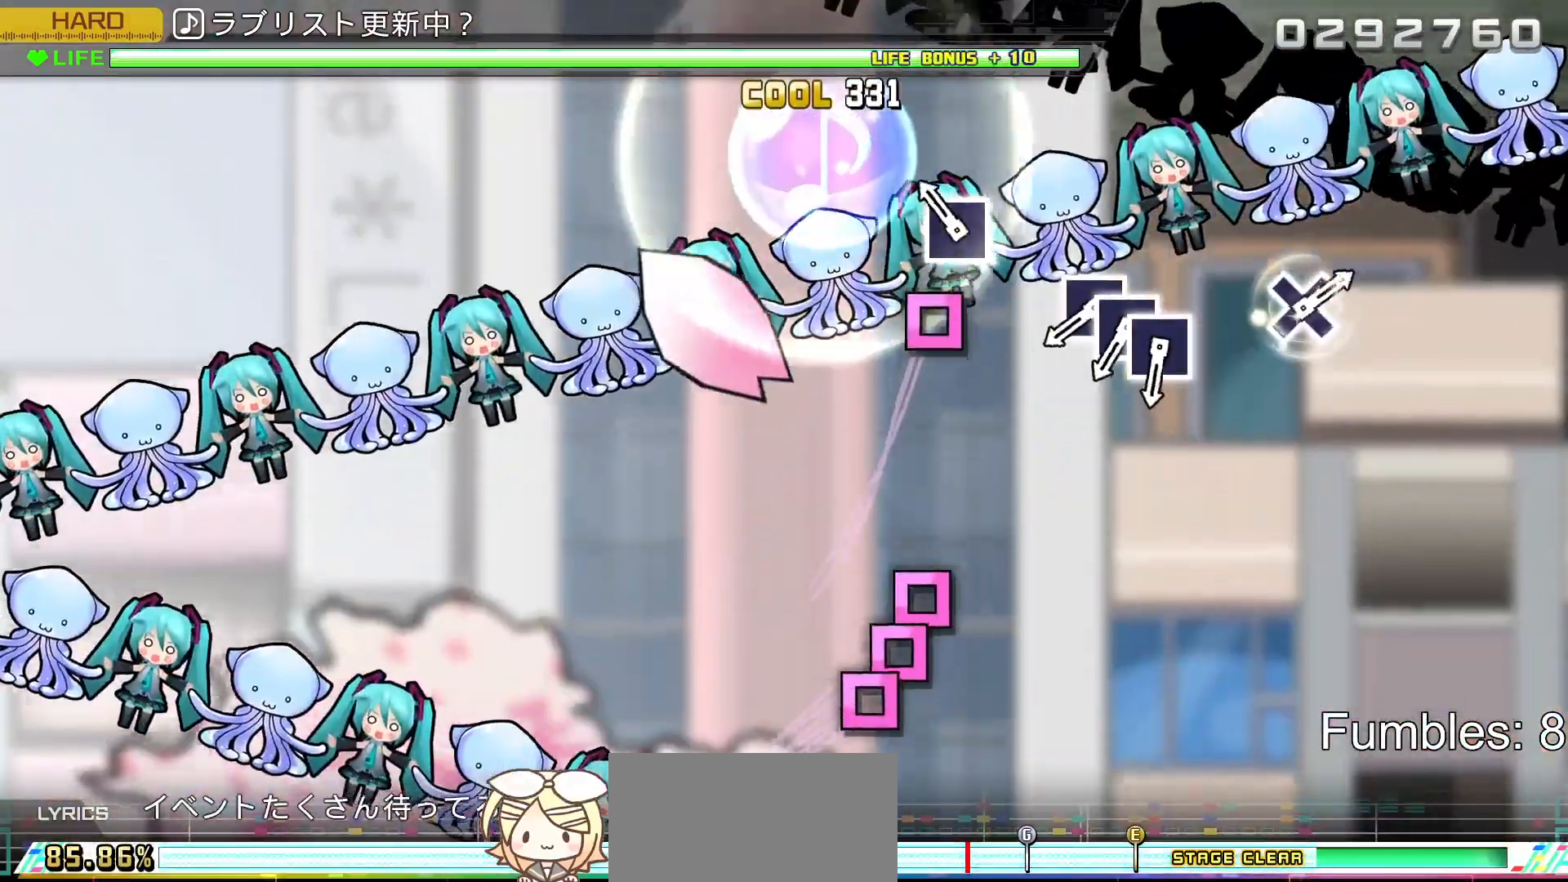
{"buttons": ["L2"], "left_stick": "center", "right_stick": "center", "events": [[167, "SQUARE", "down"], [367, "SQUARE", "up"]]}
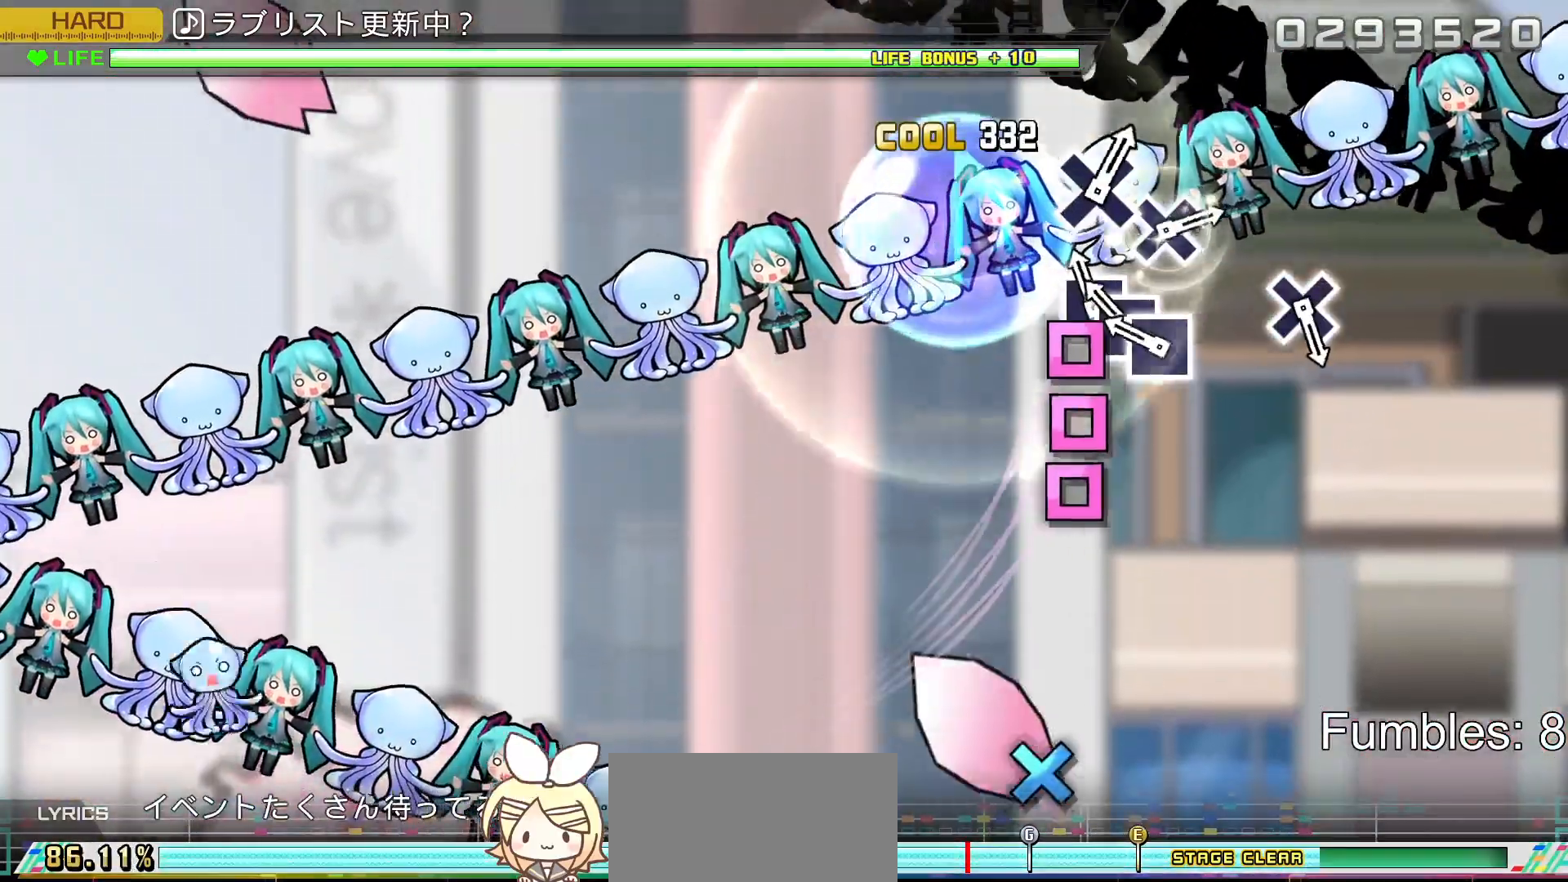
{"buttons": ["L2"], "left_stick": "center", "right_stick": "center", "events": [[83, "SQUARE", "down"], [200, "DPAD_LEFT", "down"], [200, "SQUARE", "up"], [300, "DPAD_LEFT", "up"], [300, "SQUARE", "down"], [450, "SQUARE", "up"]]}
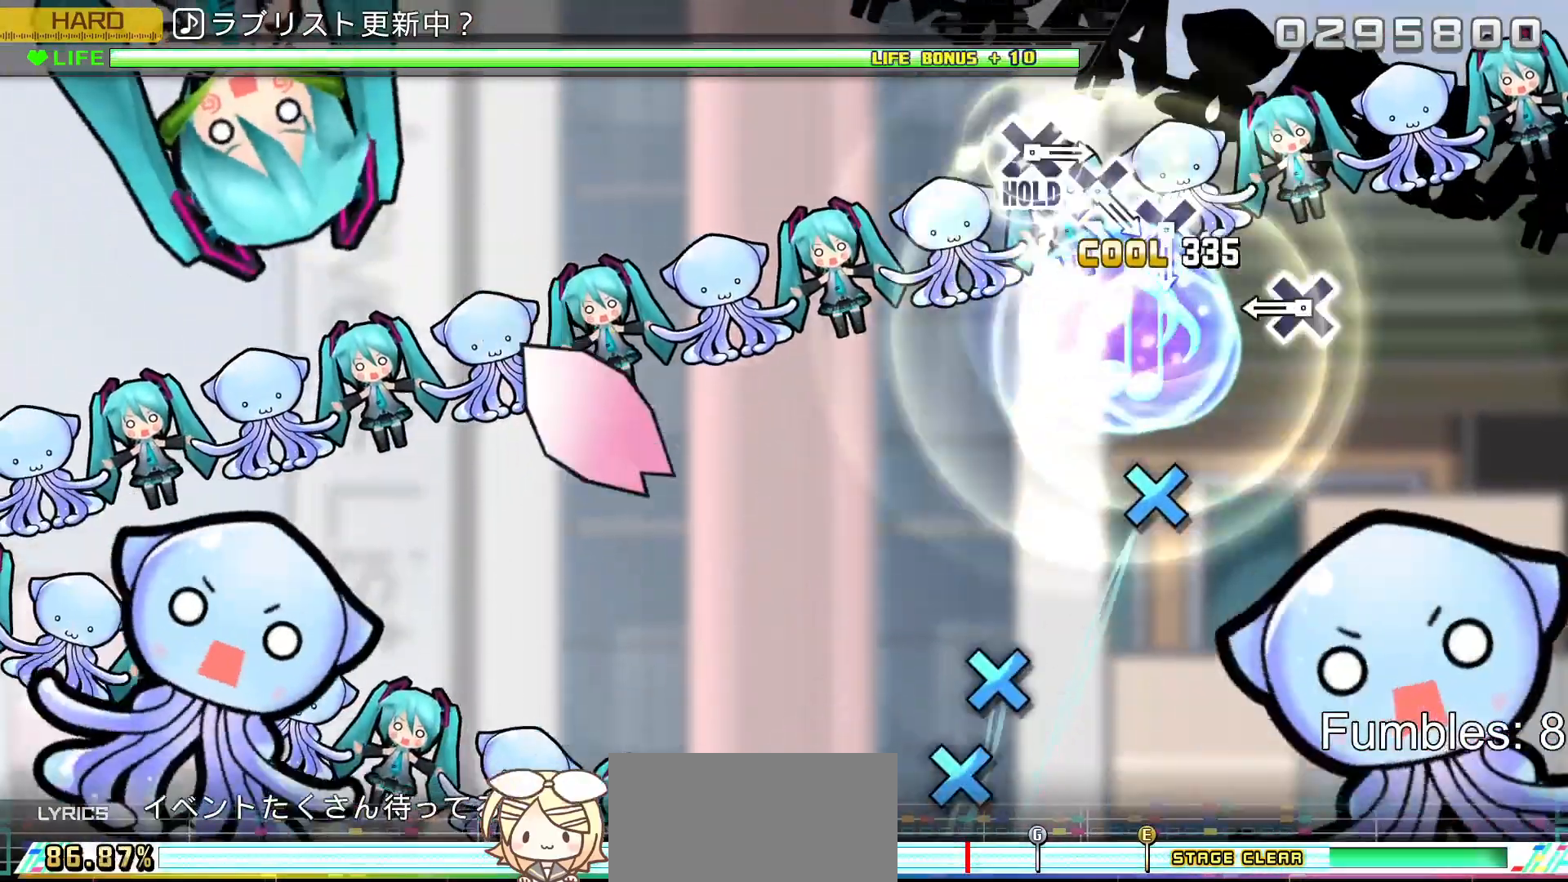
{"buttons": ["CROSS", "L2"], "left_stick": "center", "right_stick": "center", "events": [[417, "CROSS", "down"]]}
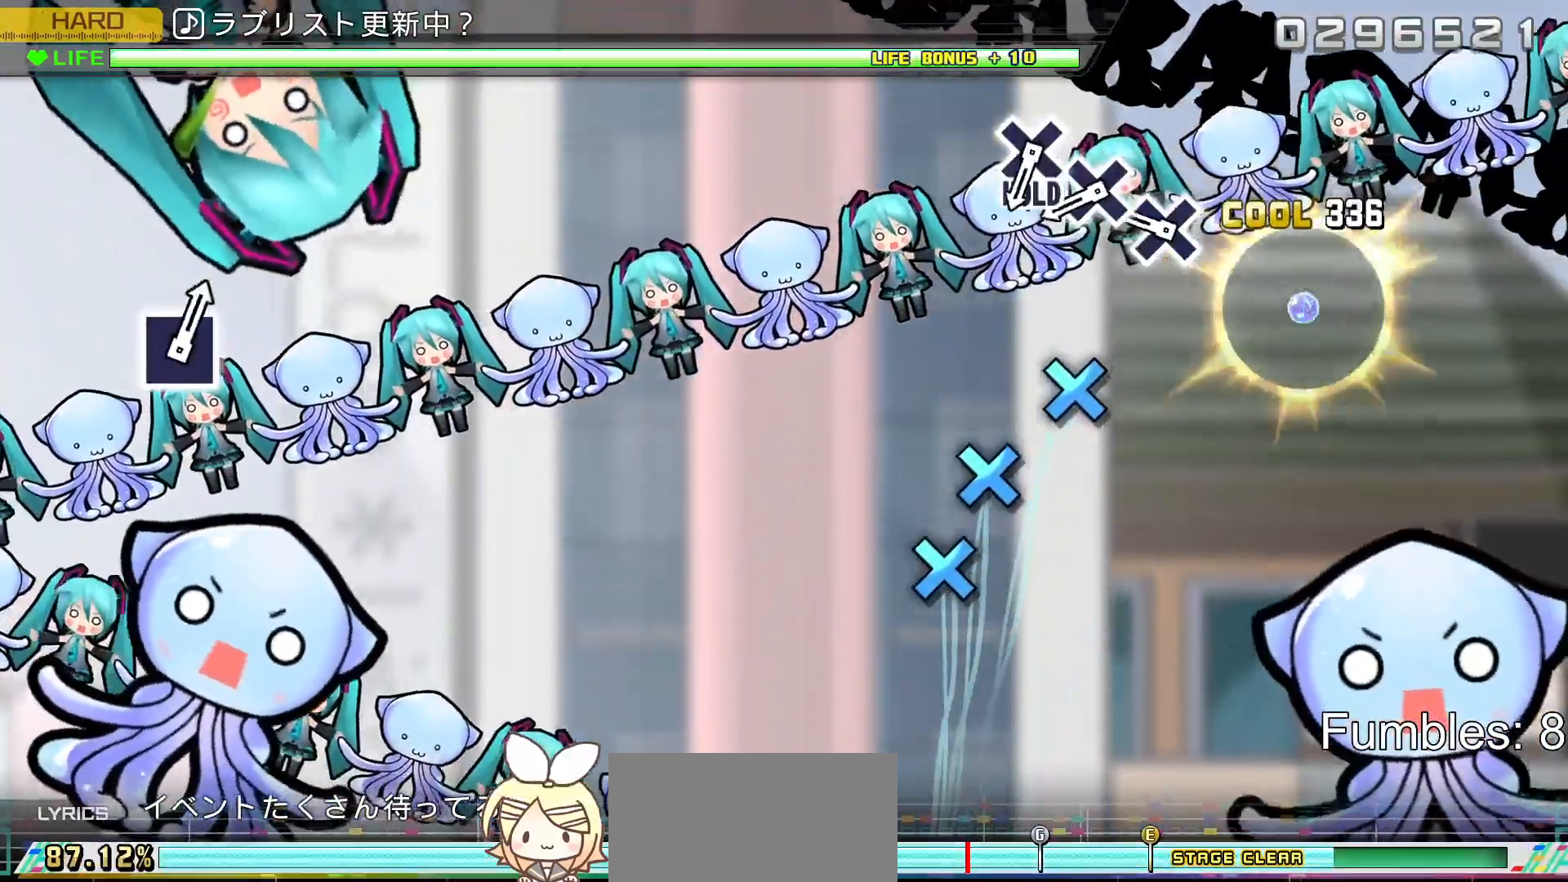
{"buttons": ["L2"], "left_stick": "center", "right_stick": "center", "events": [[117, "CROSS", "up"], [350, "CROSS", "down"], [467, "CROSS", "up"]]}
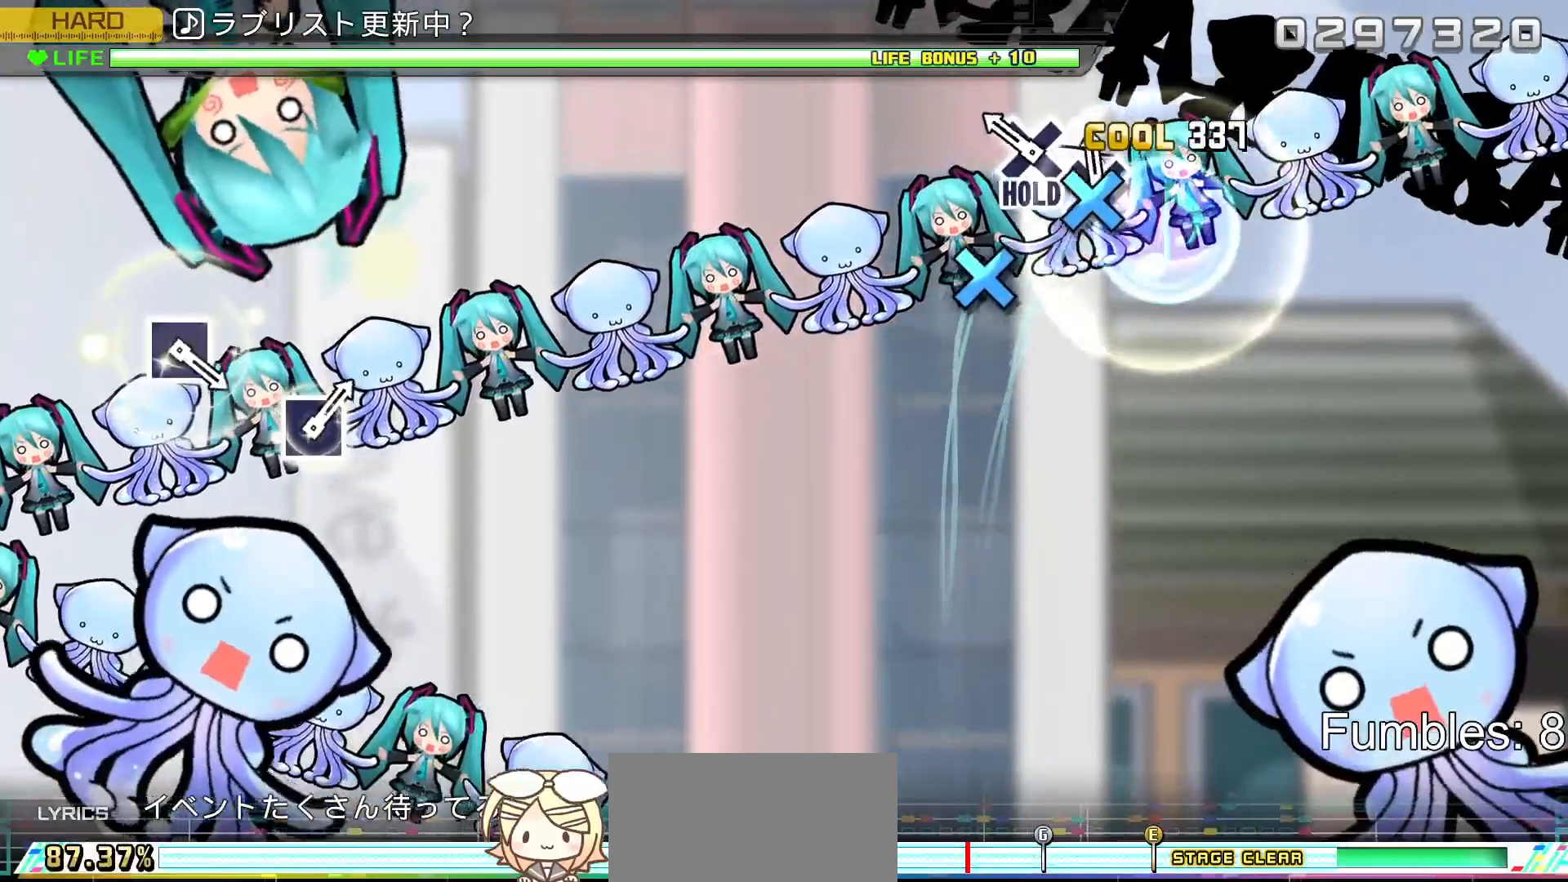
{"buttons": ["CROSS", "L2", "R2"], "left_stick": "center", "right_stick": "center", "events": [[50, "CROSS", "down"], [167, "CROSS", "up"], [250, "CROSS", "down"], [433, "R2", "down"]]}
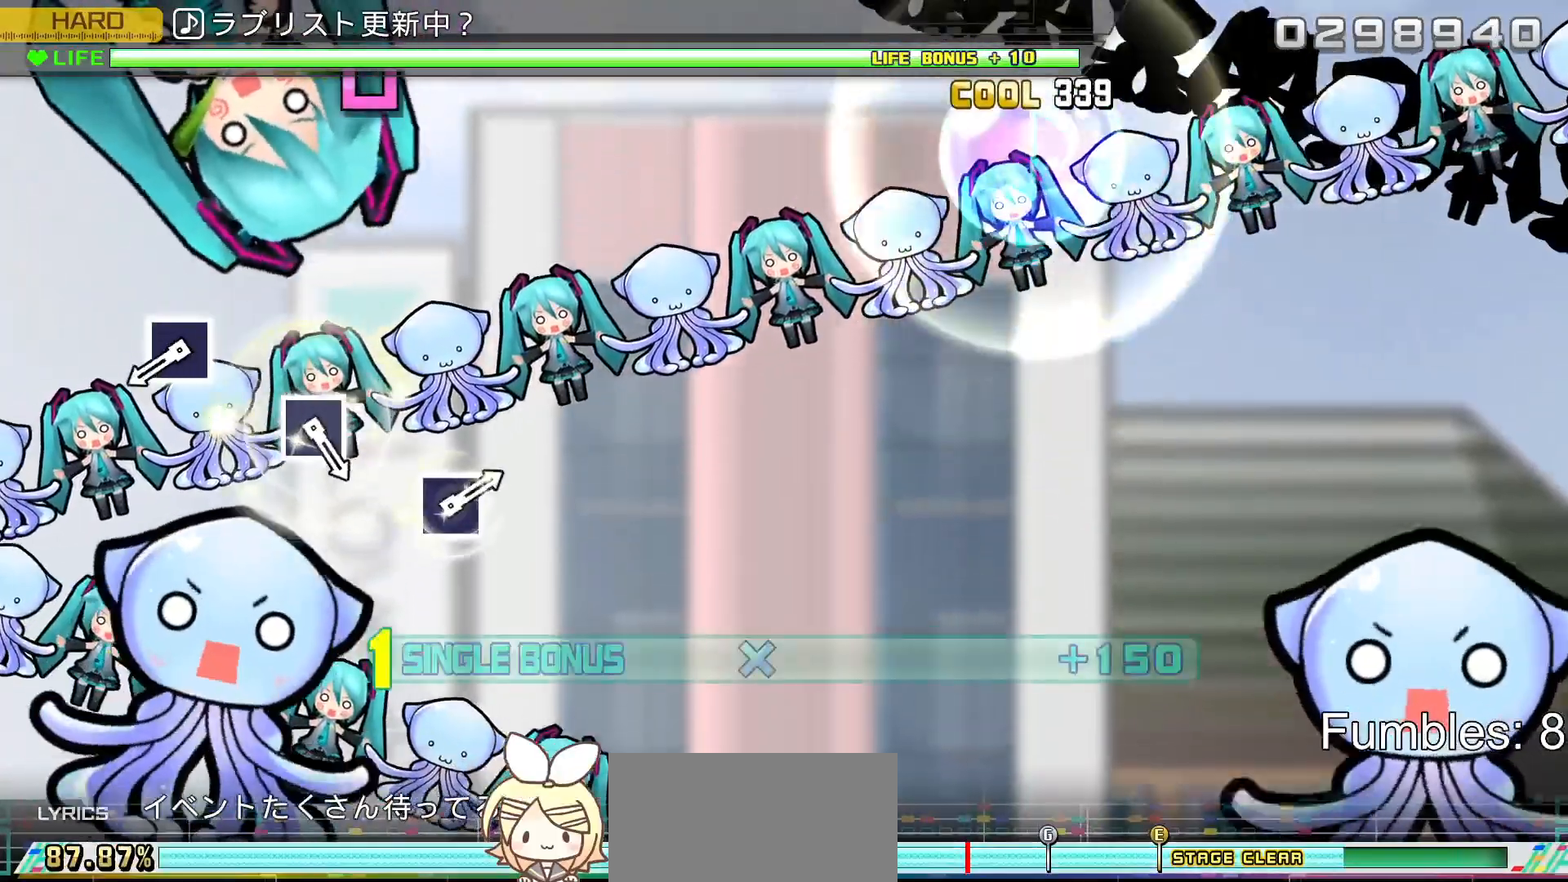
{"buttons": ["R2"], "left_stick": "center", "right_stick": "center", "events": [[83, "CROSS", "up"], [83, "L2", "up"]]}
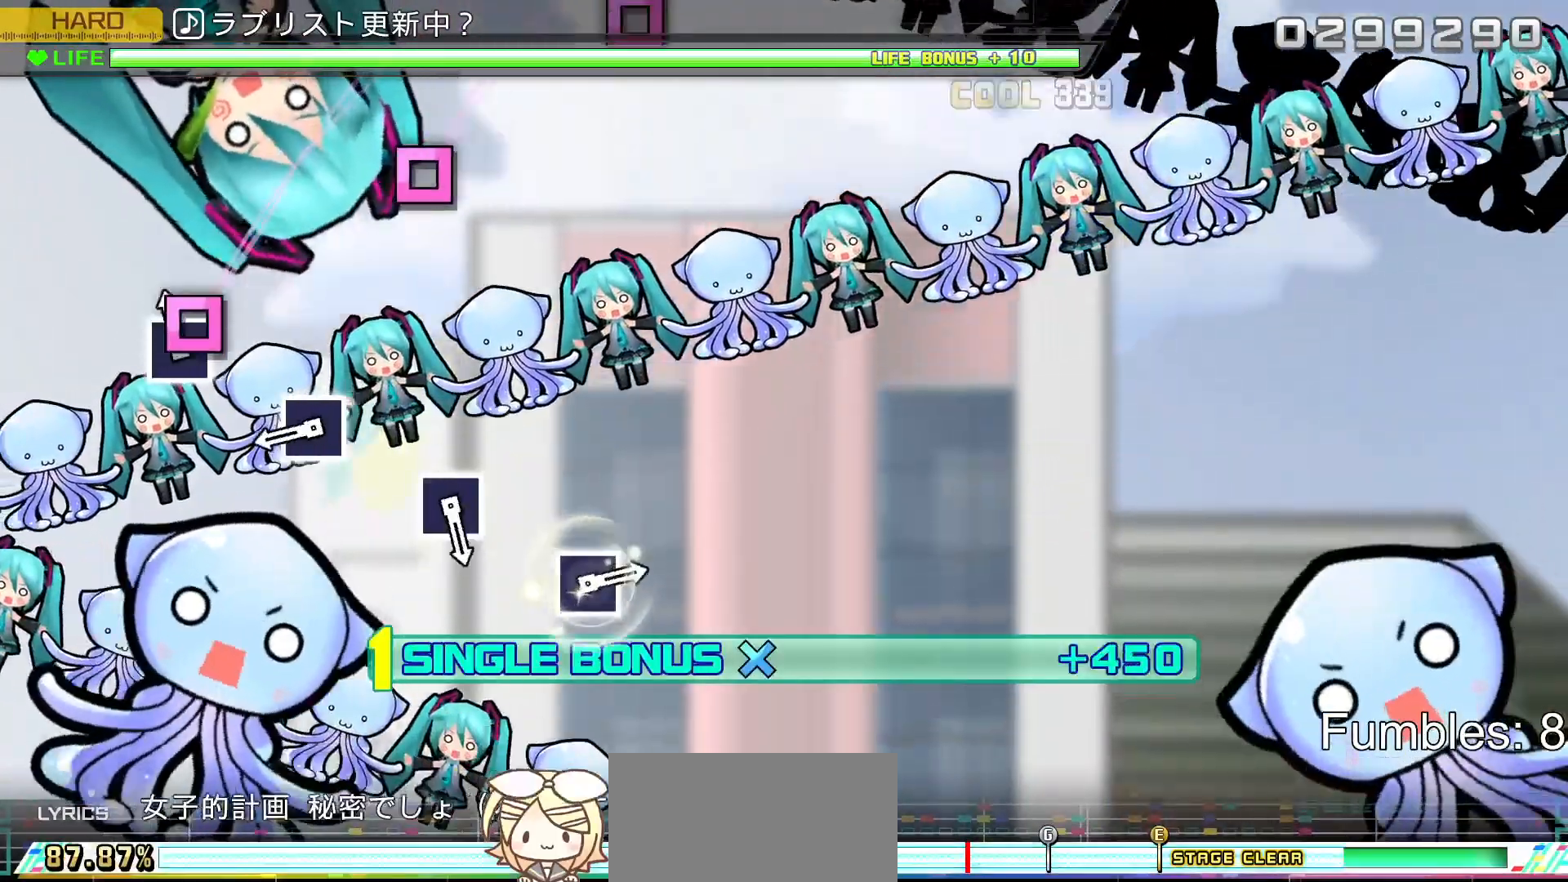
{"buttons": ["SQUARE", "R2"], "left_stick": "center", "right_stick": "center", "events": [[83, "SQUARE", "down"], [250, "SQUARE", "up"], [483, "SQUARE", "down"]]}
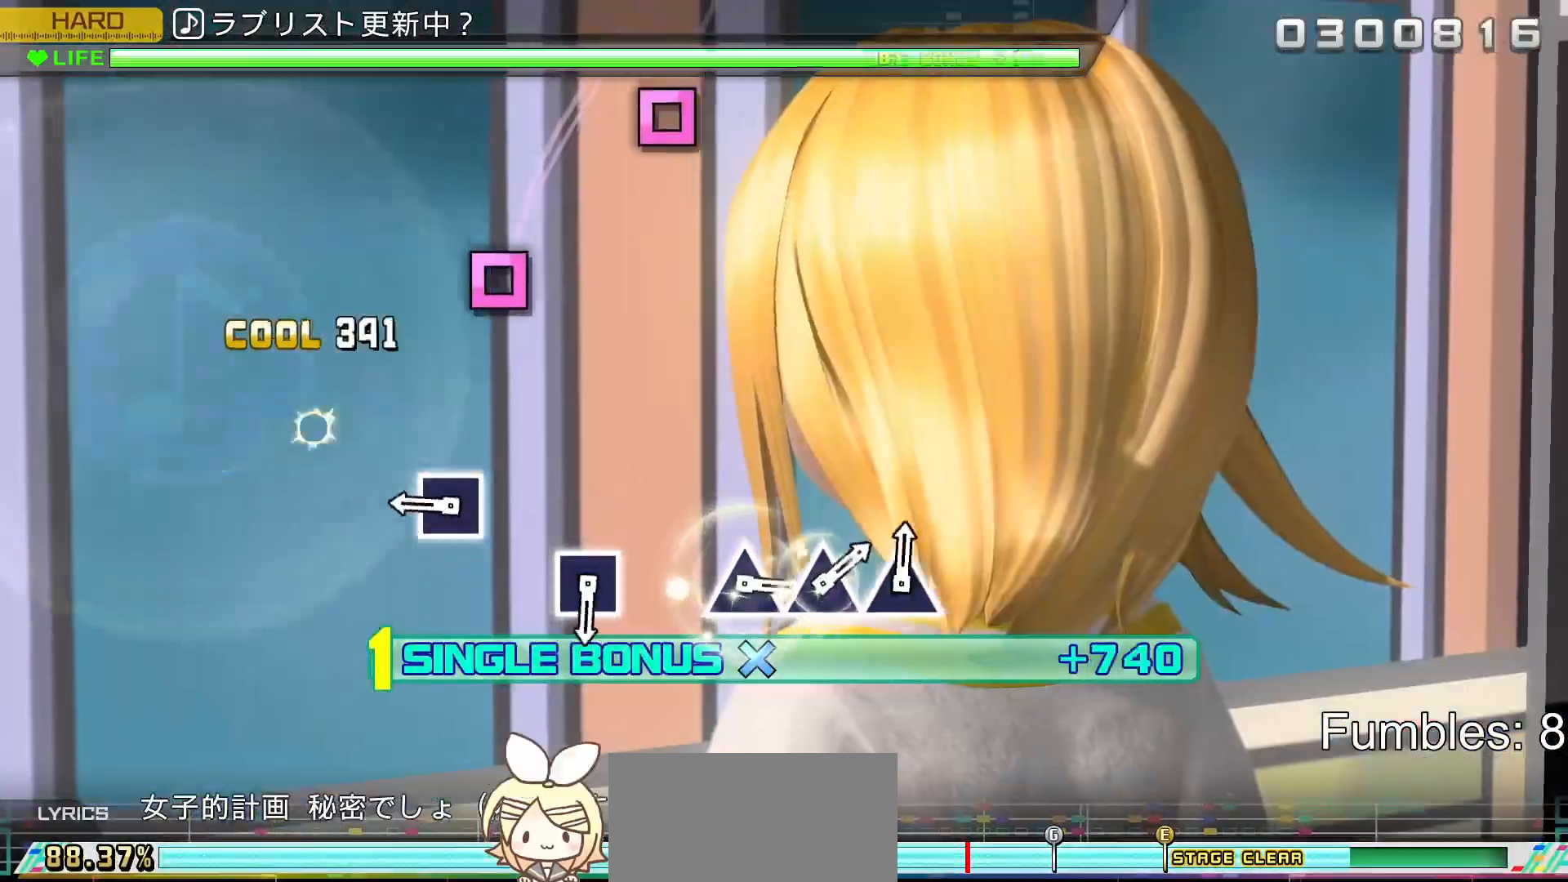
{"buttons": ["SQUARE", "R2"], "left_stick": "center", "right_stick": "center", "events": [[150, "SQUARE", "up"], [400, "SQUARE", "down"]]}
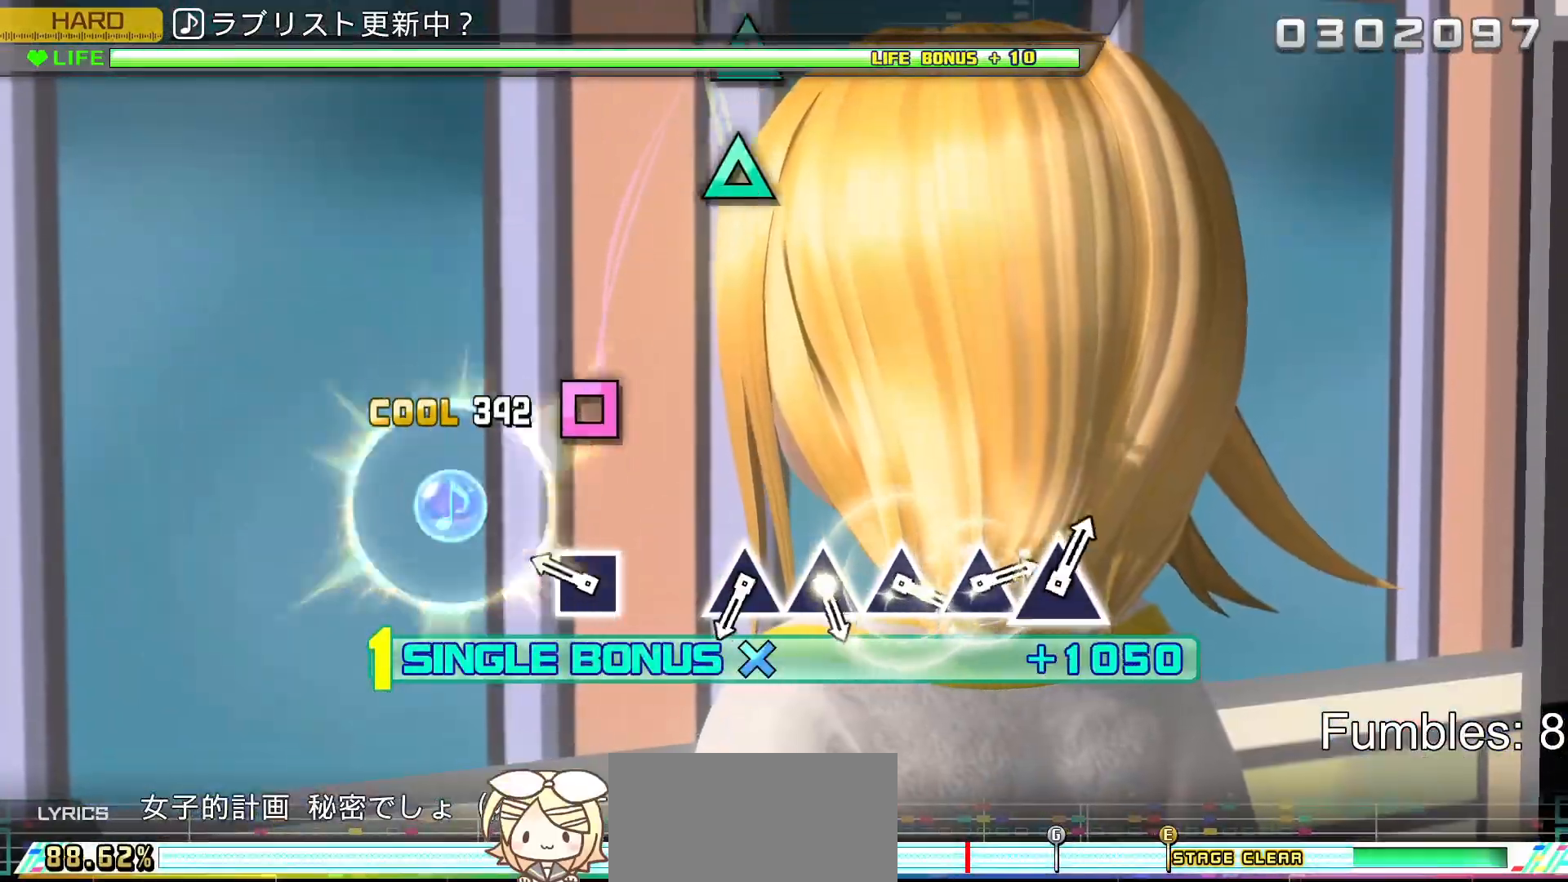
{"buttons": ["SQUARE", "R2"], "left_stick": "center", "right_stick": "center", "events": [[67, "SQUARE", "up"], [317, "SQUARE", "down"]]}
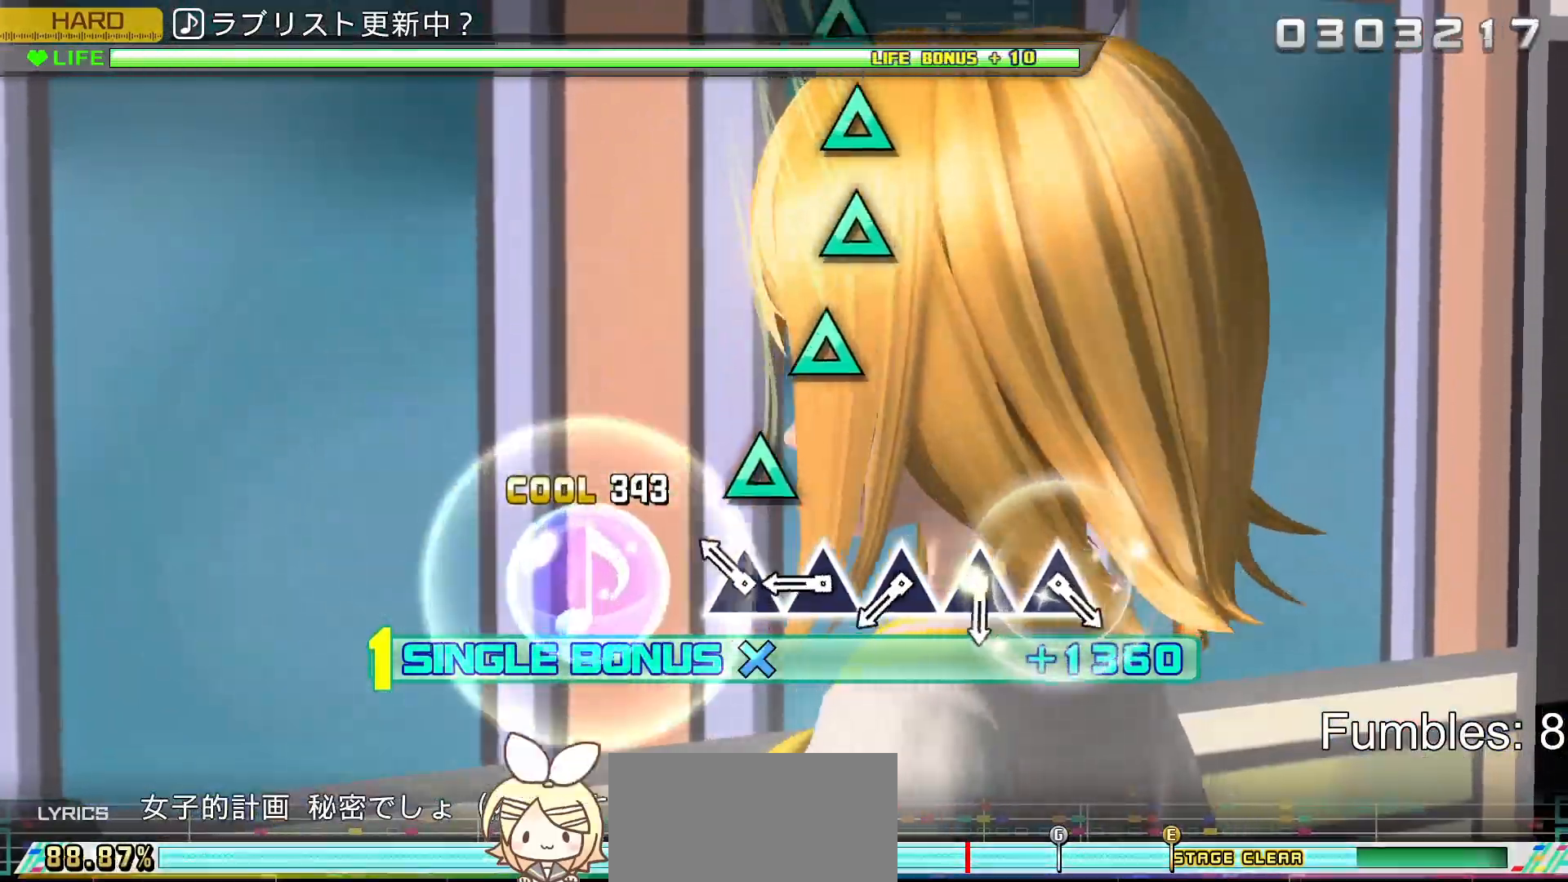
{"buttons": ["TRIANGLE", "R2"], "left_stick": "center", "right_stick": "center", "events": [[50, "SQUARE", "up"], [217, "TRIANGLE", "down"], [333, "TRIANGLE", "up"], [433, "TRIANGLE", "down"]]}
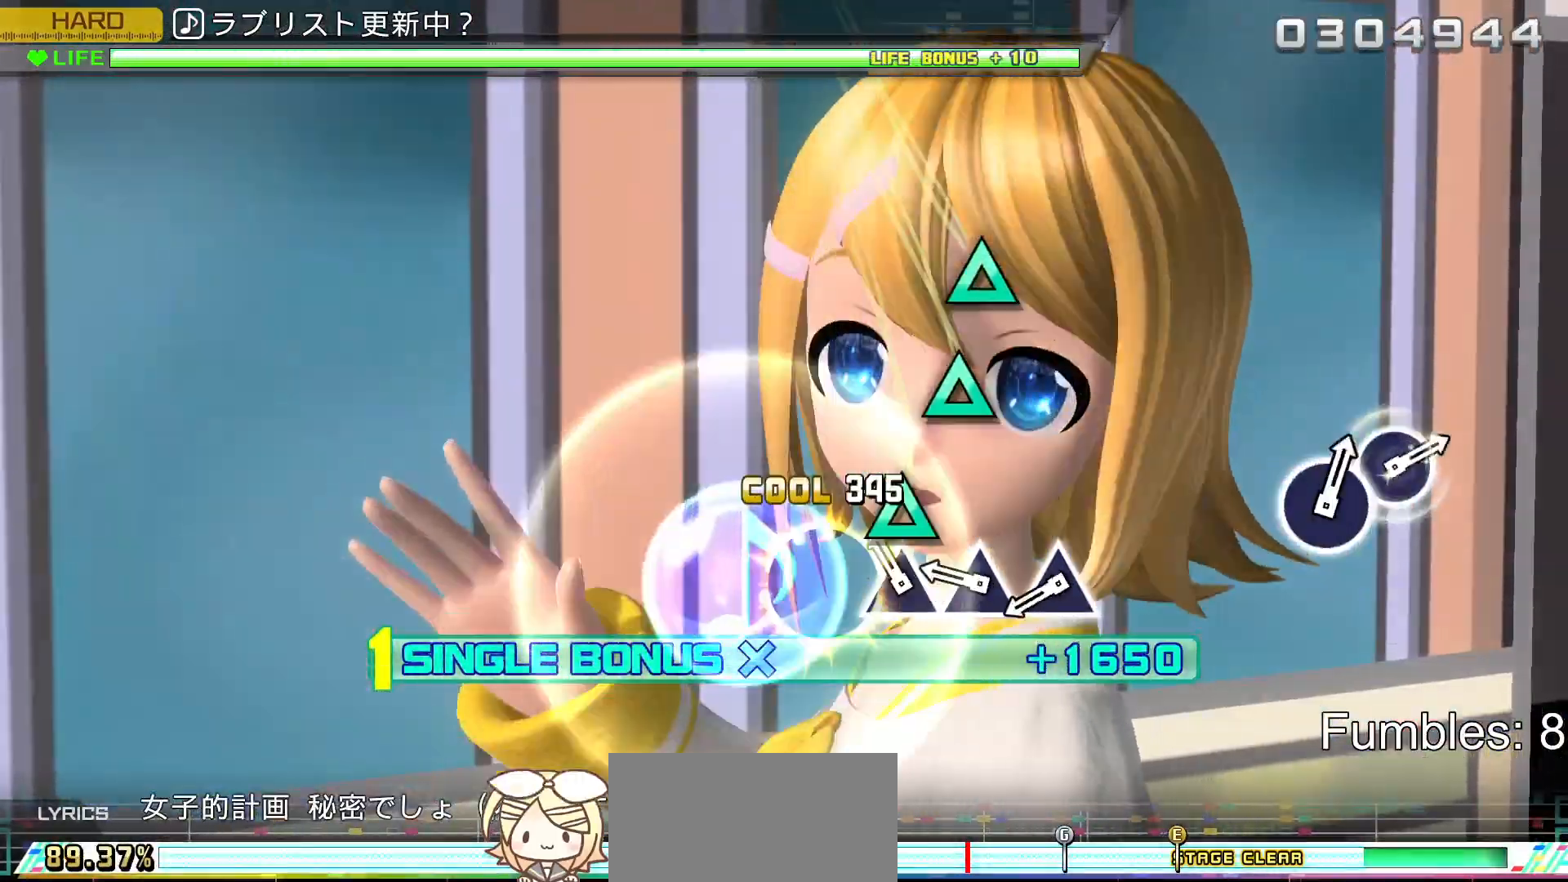
{"buttons": ["R2"], "left_stick": "center", "right_stick": "center", "events": [[33, "TRIANGLE", "up"], [150, "TRIANGLE", "down"], [267, "TRIANGLE", "up"], [350, "TRIANGLE", "down"], [467, "TRIANGLE", "up"]]}
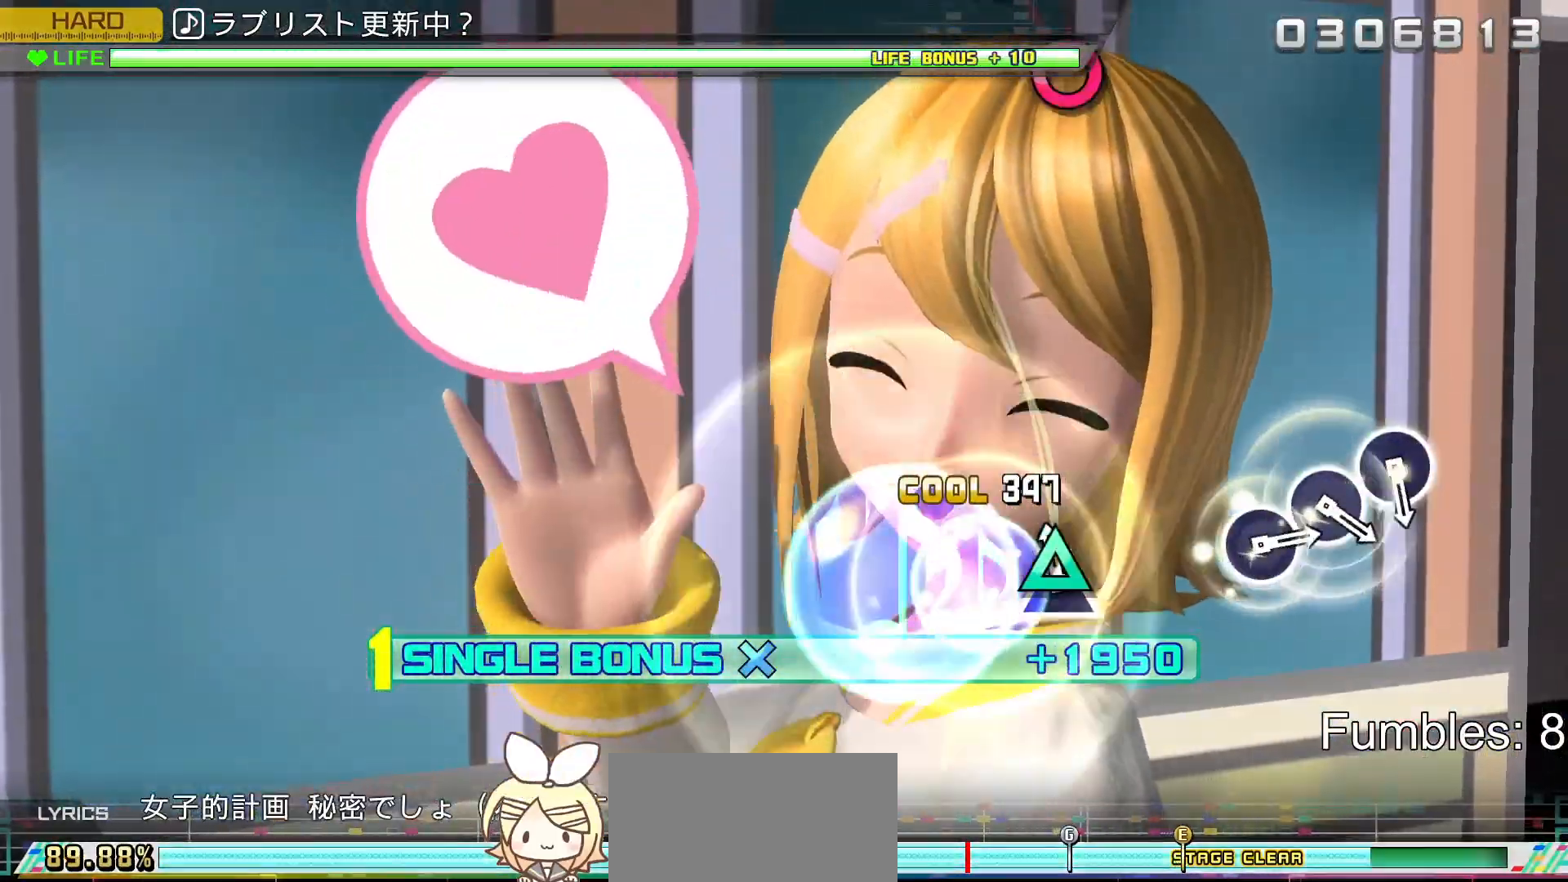
{"buttons": ["R2"], "left_stick": "center", "right_stick": "center", "events": [[50, "TRIANGLE", "down"], [200, "TRIANGLE", "up"]]}
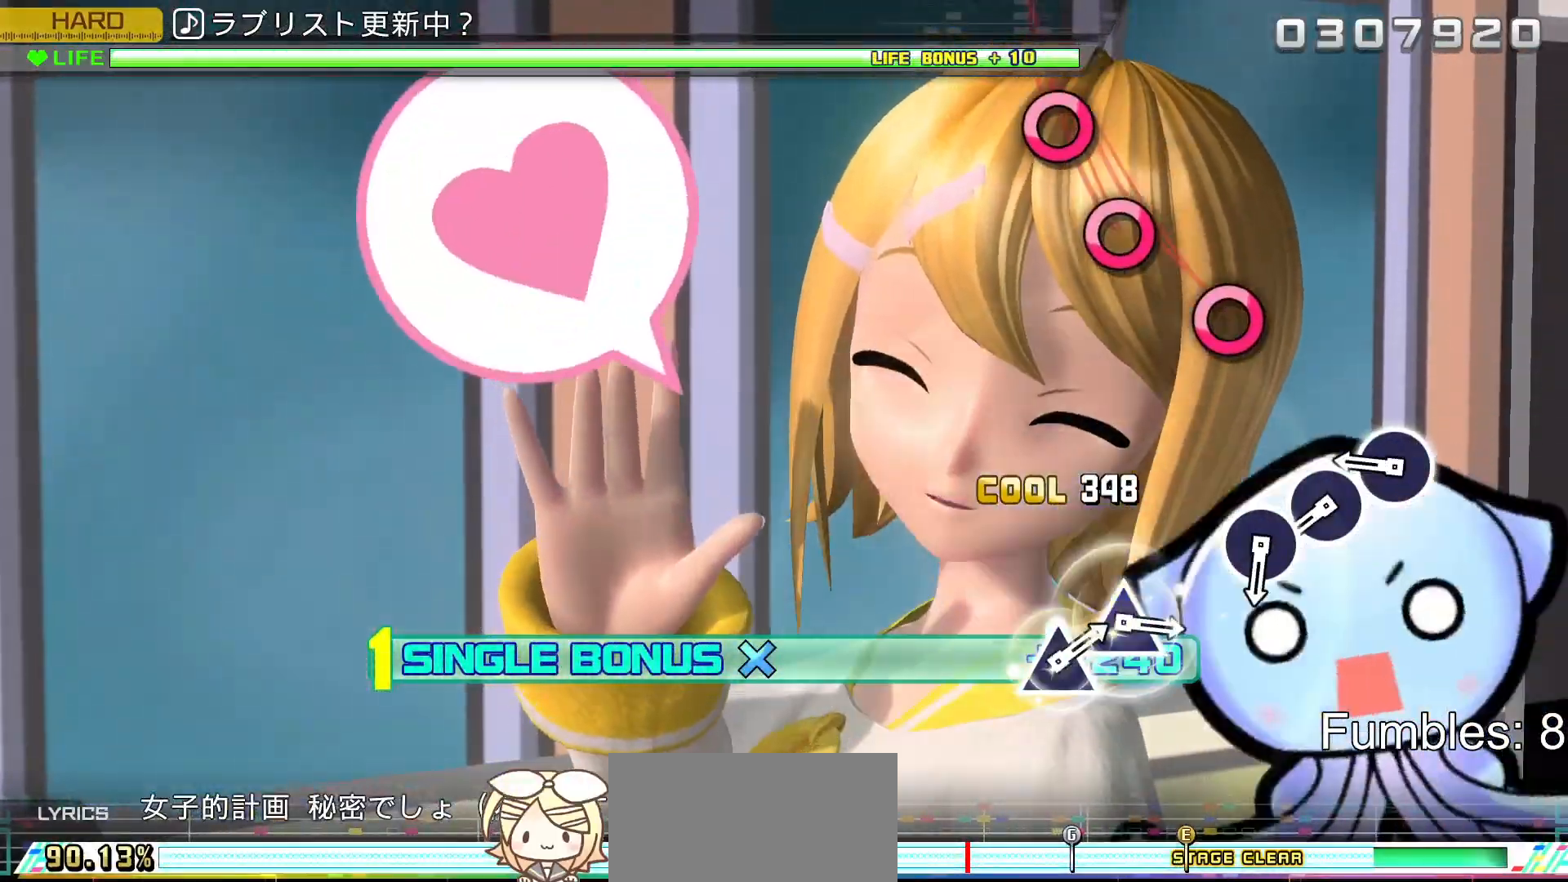
{"buttons": ["R2"], "left_stick": "center", "right_stick": "center", "events": [[367, "CIRCLE", "down"], [500, "CIRCLE", "up"]]}
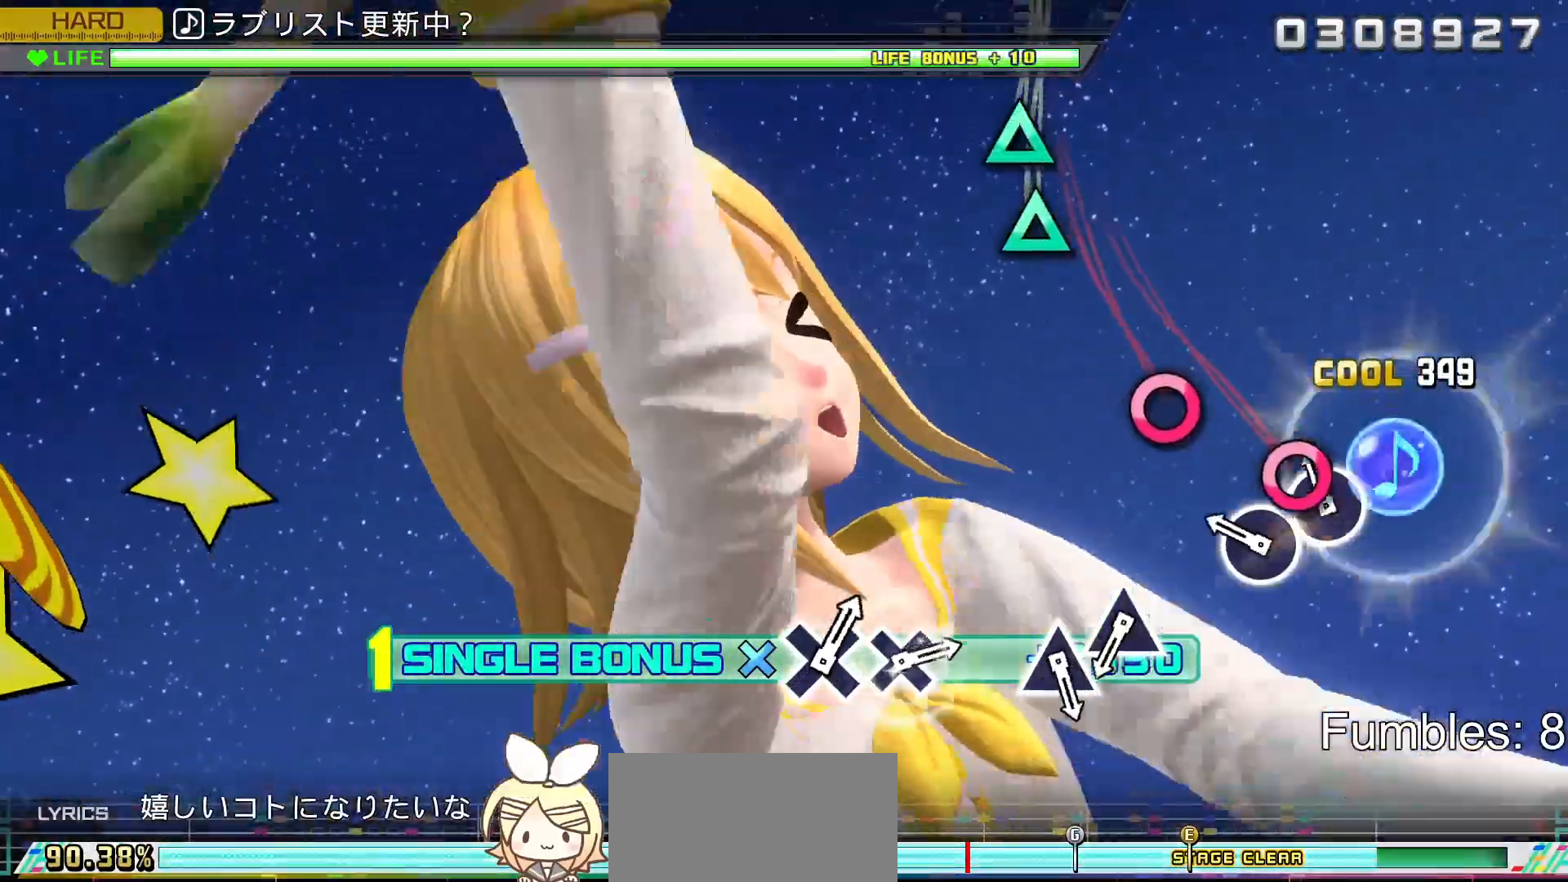
{"buttons": ["R2"], "left_stick": "center", "right_stick": "center", "events": [[83, "CIRCLE", "down"], [200, "CIRCLE", "up"], [283, "CIRCLE", "down"], [467, "CIRCLE", "up"]]}
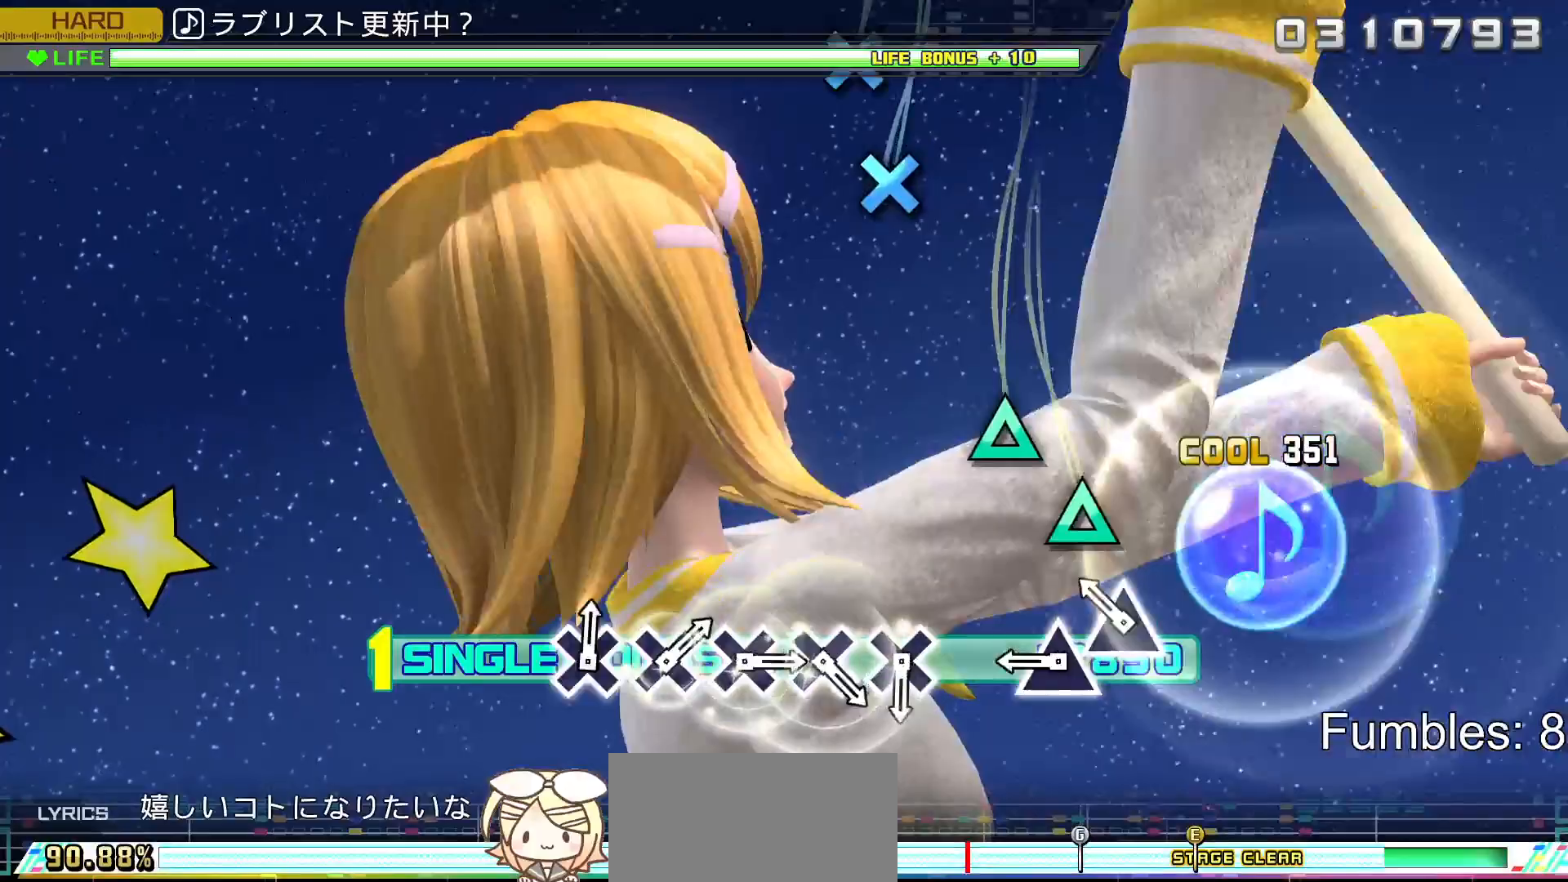
{"buttons": ["TRIANGLE", "R2"], "left_stick": "center", "right_stick": "center", "events": [[217, "TRIANGLE", "down"], [317, "TRIANGLE", "up"], [417, "TRIANGLE", "down"]]}
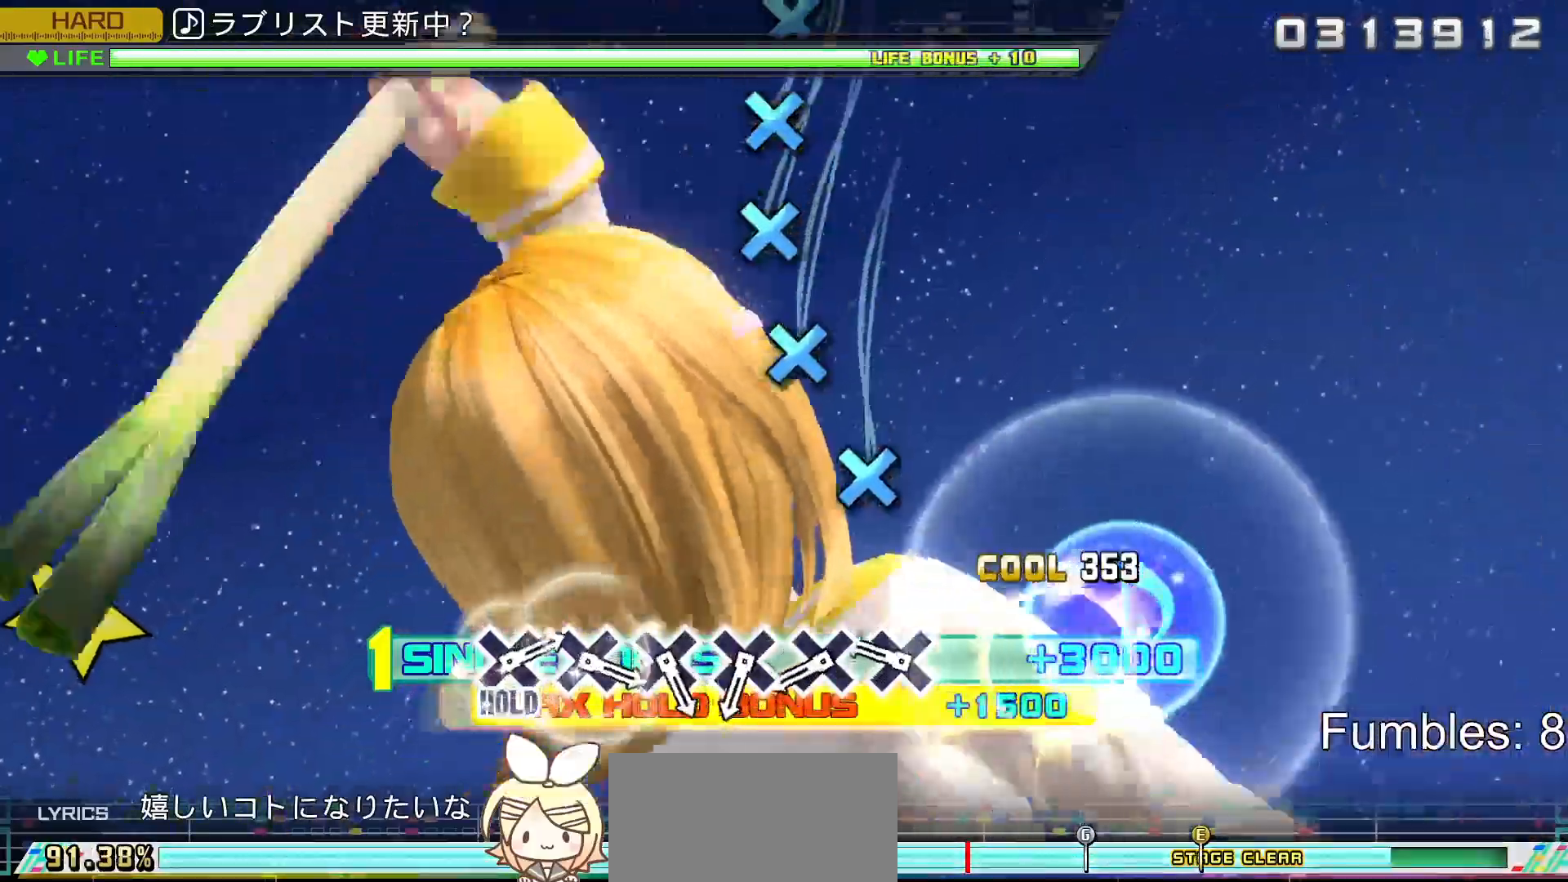
{"buttons": ["R2"], "left_stick": "center", "right_stick": "center", "events": [[50, "TRIANGLE", "up"], [317, "CROSS", "down"], [433, "CROSS", "up"]]}
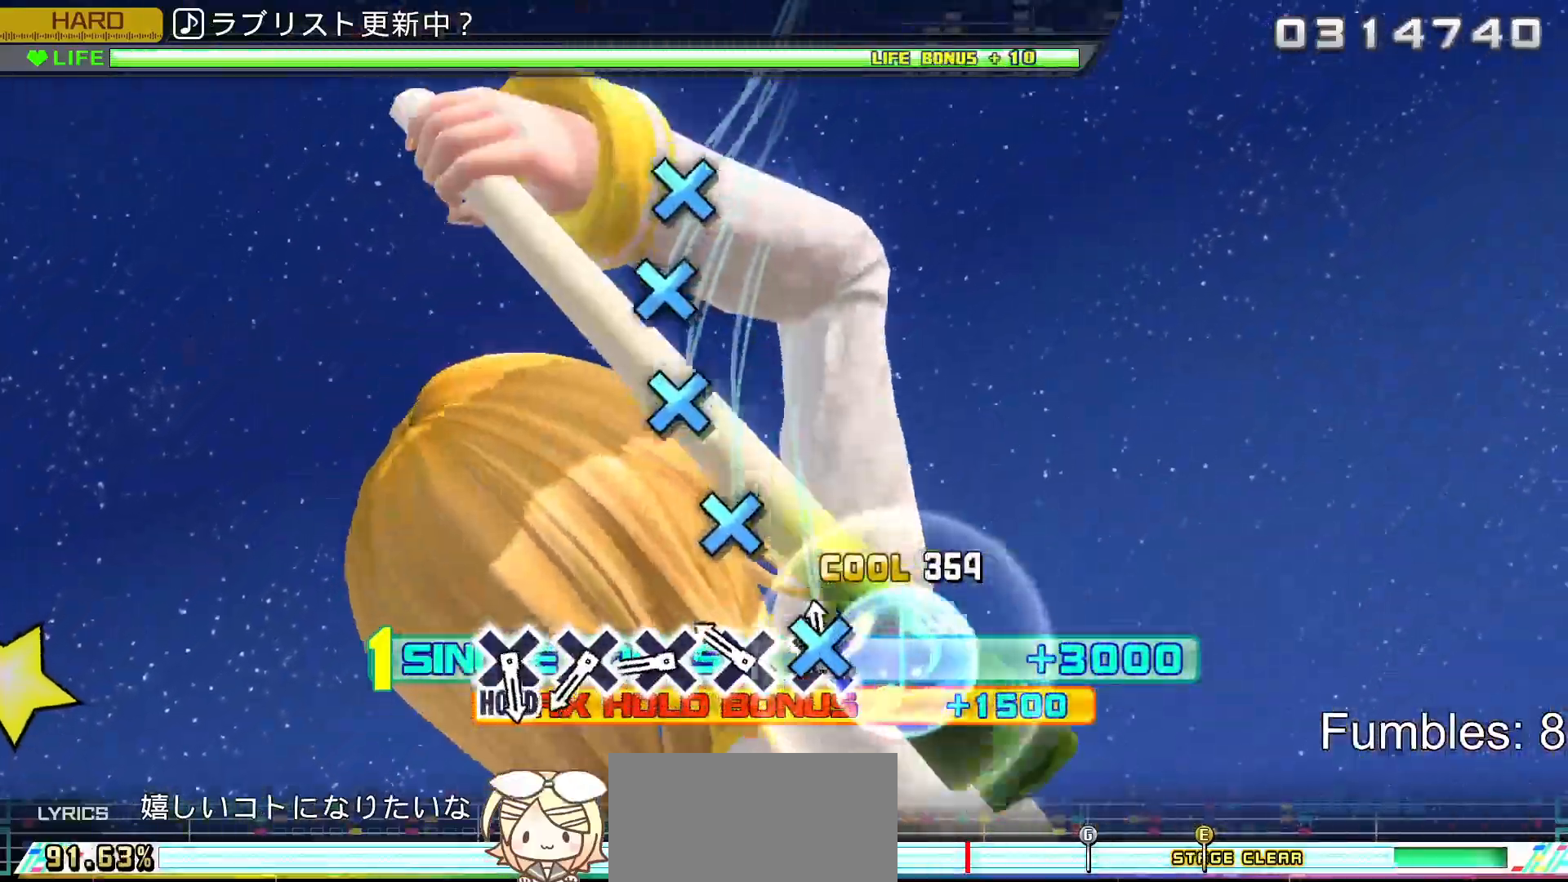
{"buttons": ["CROSS", "R2"], "left_stick": "center", "right_stick": "center", "events": [[50, "CROSS", "down"], [150, "CROSS", "up"], [250, "CROSS", "down"], [350, "CROSS", "up"], [467, "CROSS", "down"]]}
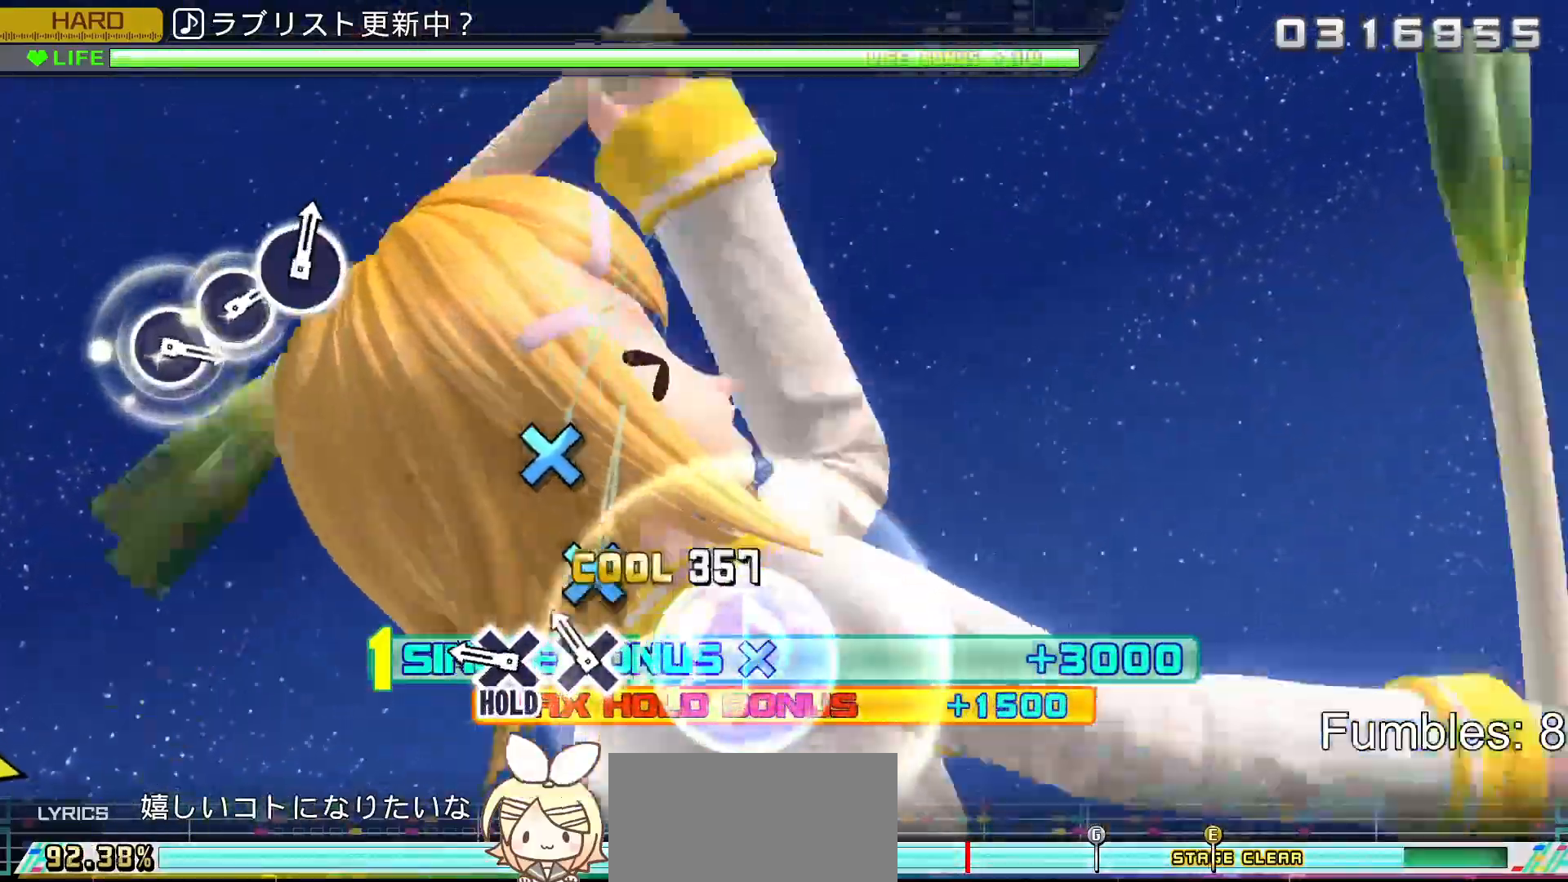
{"buttons": ["CROSS", "R2"], "left_stick": "center", "right_stick": "center", "events": [[83, "CROSS", "up"], [167, "CROSS", "down"], [283, "CROSS", "up"], [367, "CROSS", "down"]]}
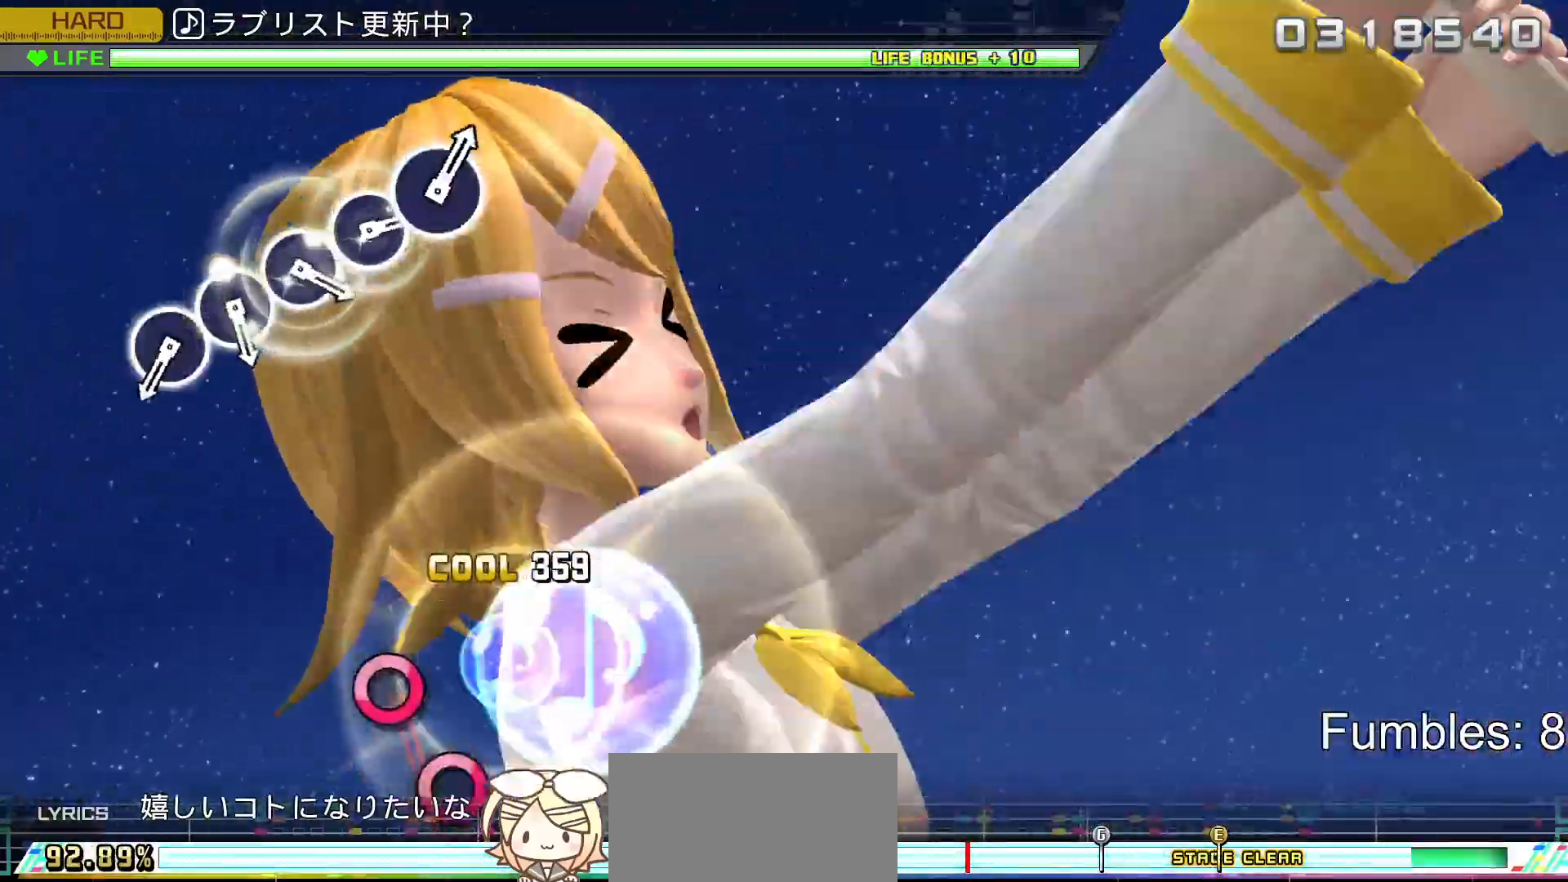
{"buttons": ["L2"], "left_stick": "center", "right_stick": "center", "events": [[33, "L2", "down"], [183, "CROSS", "up"], [217, "R2", "up"]]}
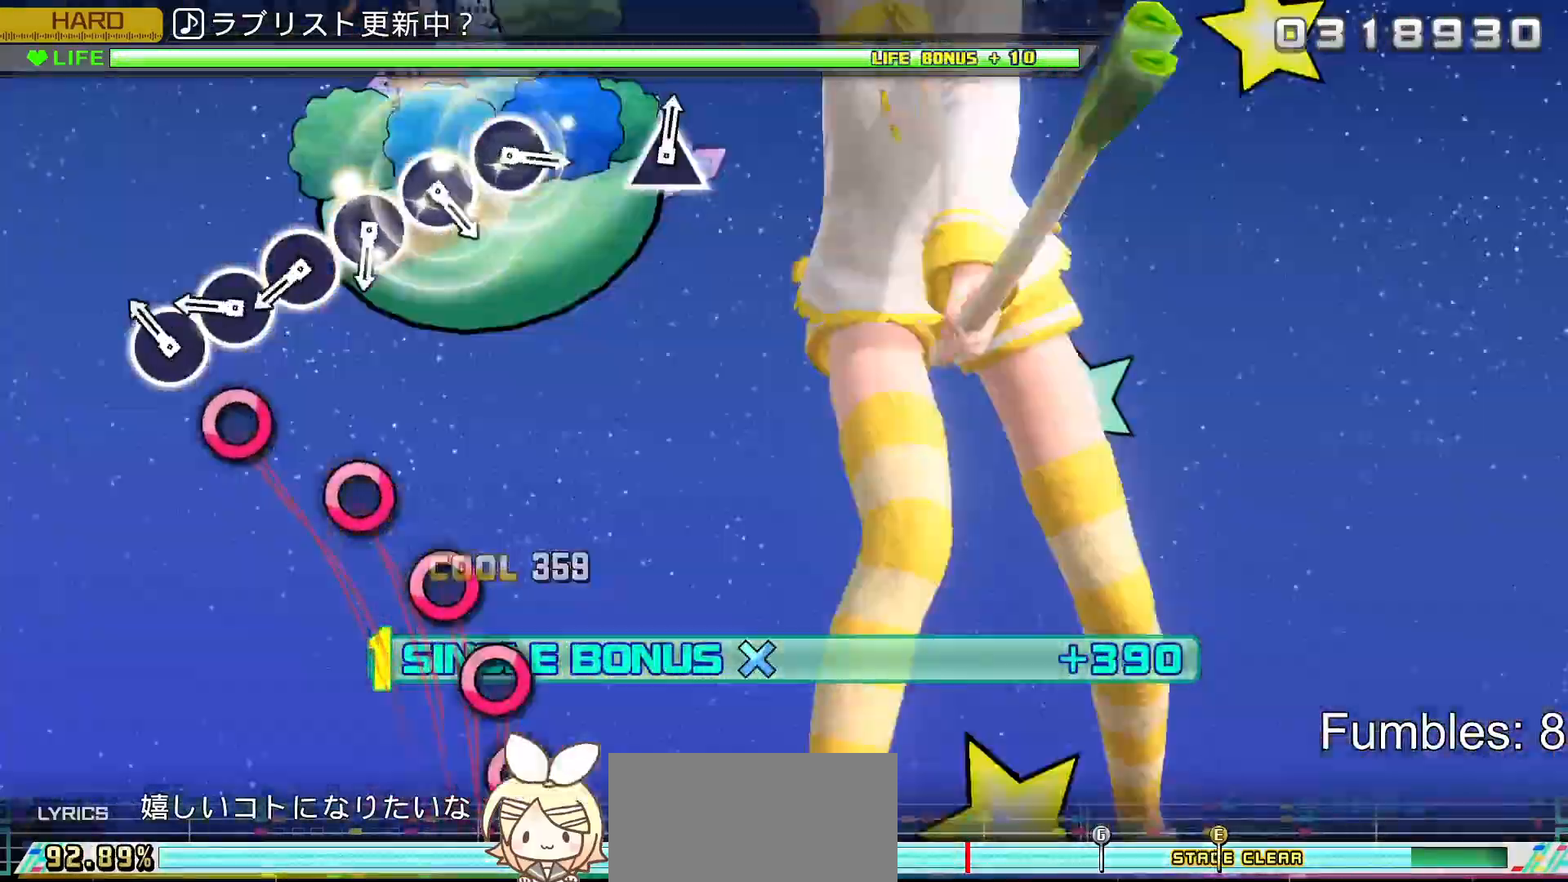
{"buttons": ["L2"], "left_stick": "center", "right_stick": "center", "events": [[183, "CIRCLE", "down"], [300, "CIRCLE", "up"], [383, "CIRCLE", "down"], [483, "CIRCLE", "up"]]}
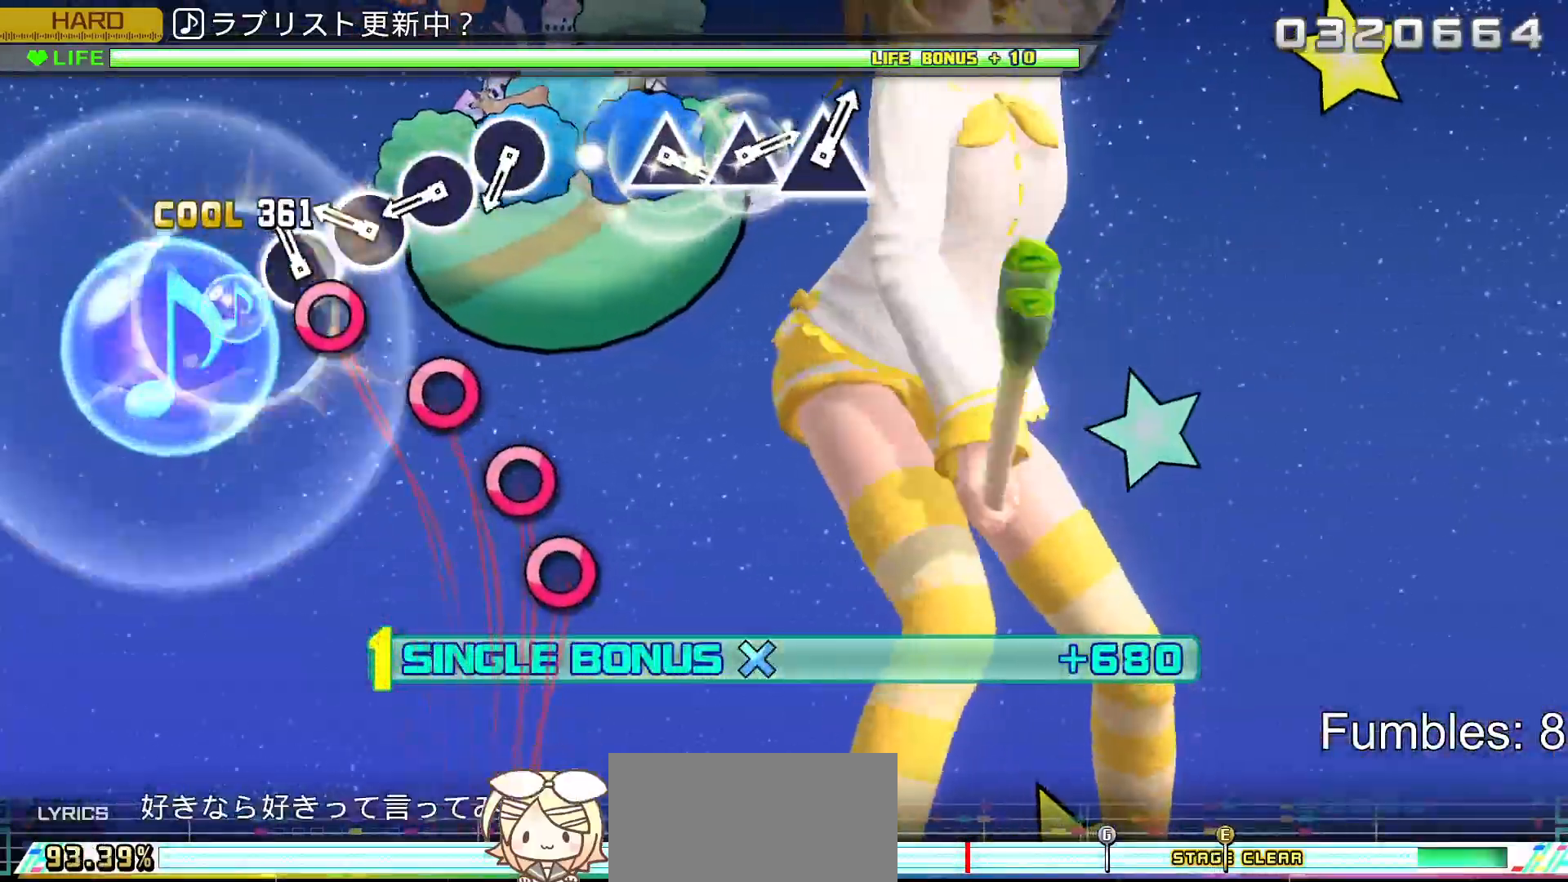
{"buttons": ["L2"], "left_stick": "center", "right_stick": "center", "events": [[100, "CIRCLE", "down"], [200, "CIRCLE", "up"], [317, "CIRCLE", "down"], [417, "CIRCLE", "up"]]}
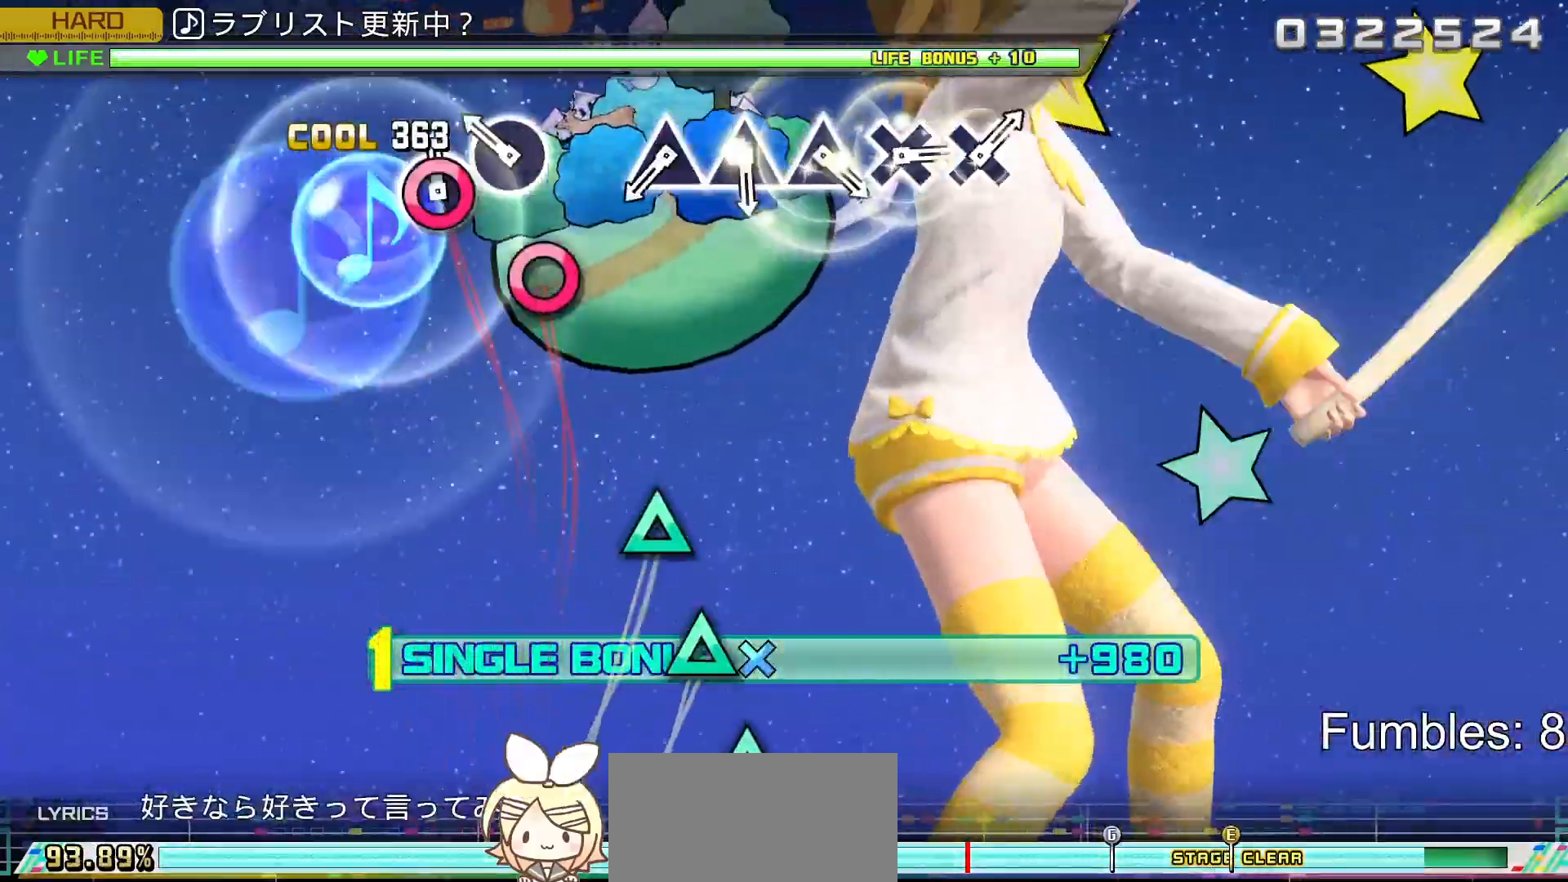
{"buttons": ["L2"], "left_stick": "center", "right_stick": "center", "events": [[17, "CIRCLE", "down"], [133, "CIRCLE", "up"], [217, "CIRCLE", "down"], [367, "CIRCLE", "up"]]}
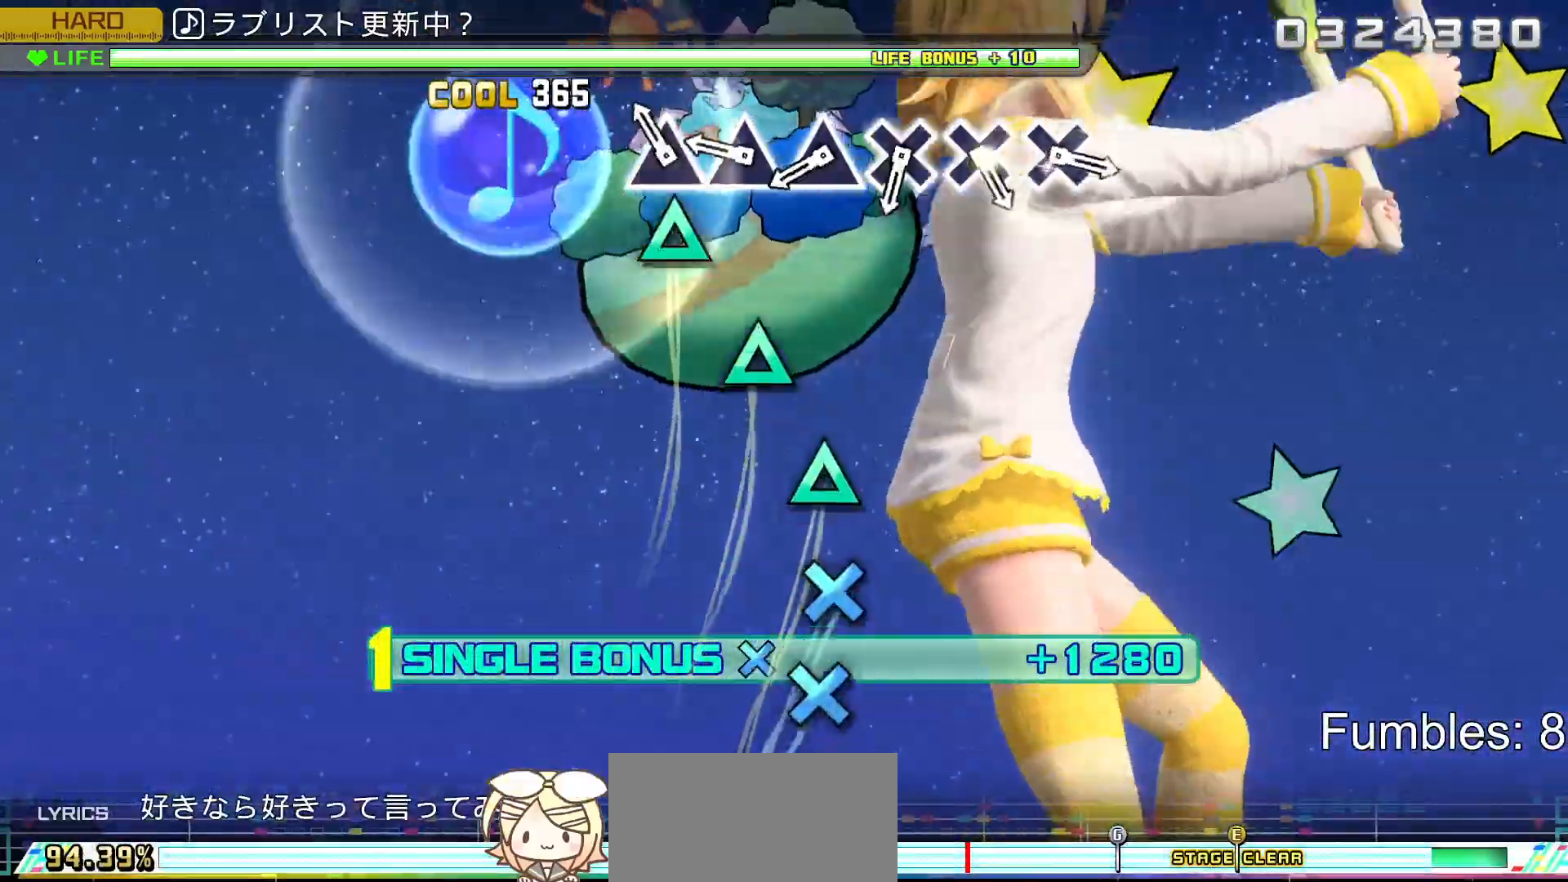
{"buttons": ["L2"], "left_stick": "center", "right_stick": "center", "events": [[150, "TRIANGLE", "down"], [233, "TRIANGLE", "up"], [350, "TRIANGLE", "down"], [450, "TRIANGLE", "up"]]}